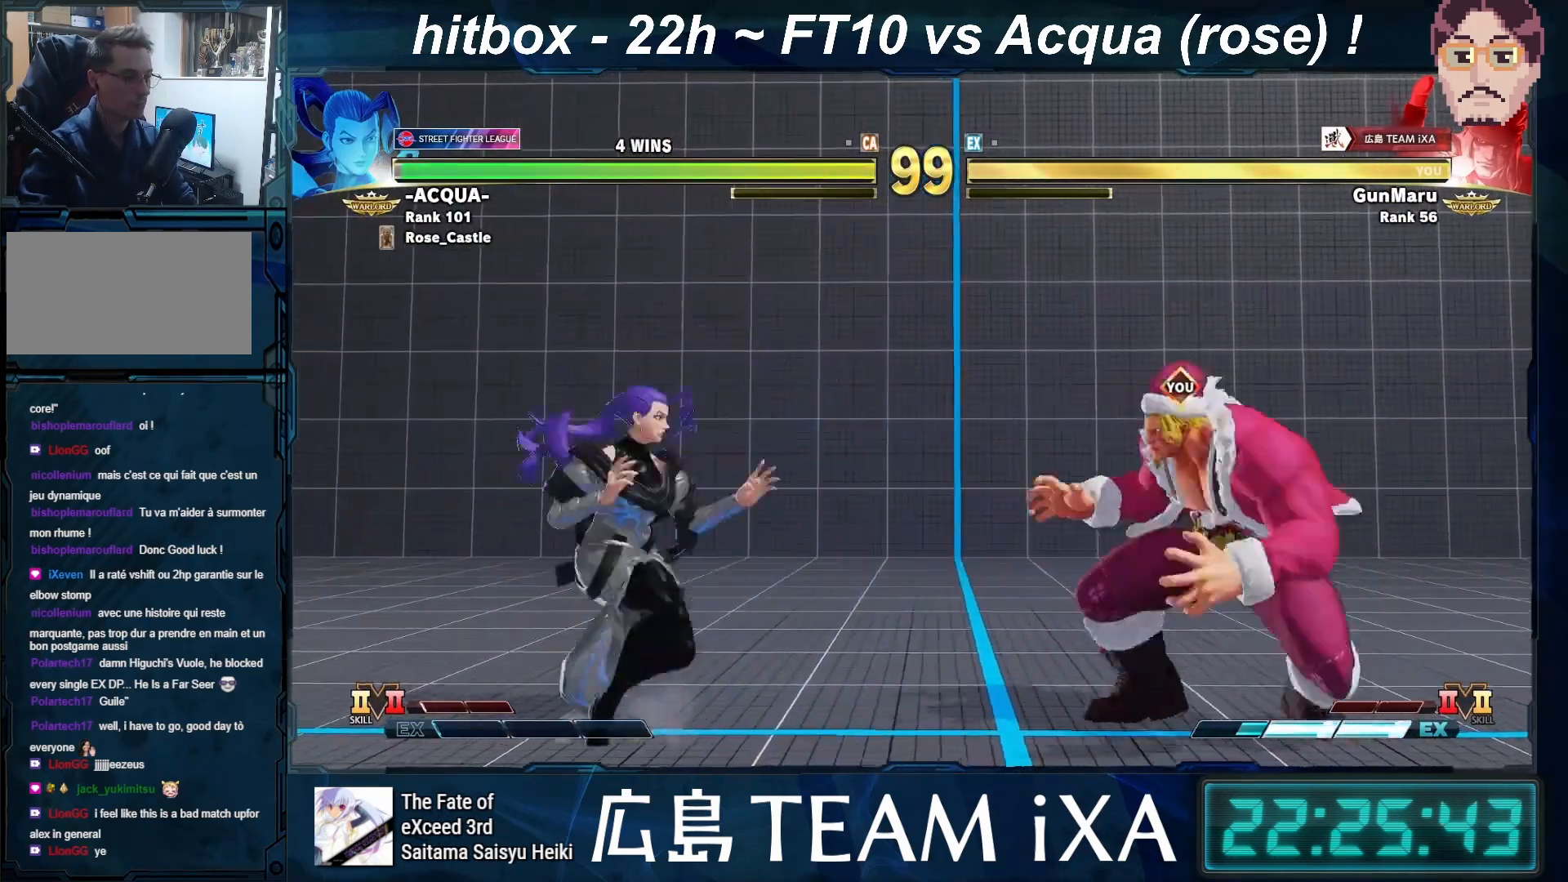
Gameplay with a controller (arcade stick); each line is a JSON object with the inputs held at the frame after it. "events" lists button and stick changes between this image and that frame as [ms after this image, input, new state], when the widget could be followed in between. Not read: L3 R3 START.
{"buttons": ["SQUARE"], "left_stick": "down-right", "events": [[200, "left_stick", "left"], [350, "left_stick", "down-right"], [483, "SQUARE", "down"]]}
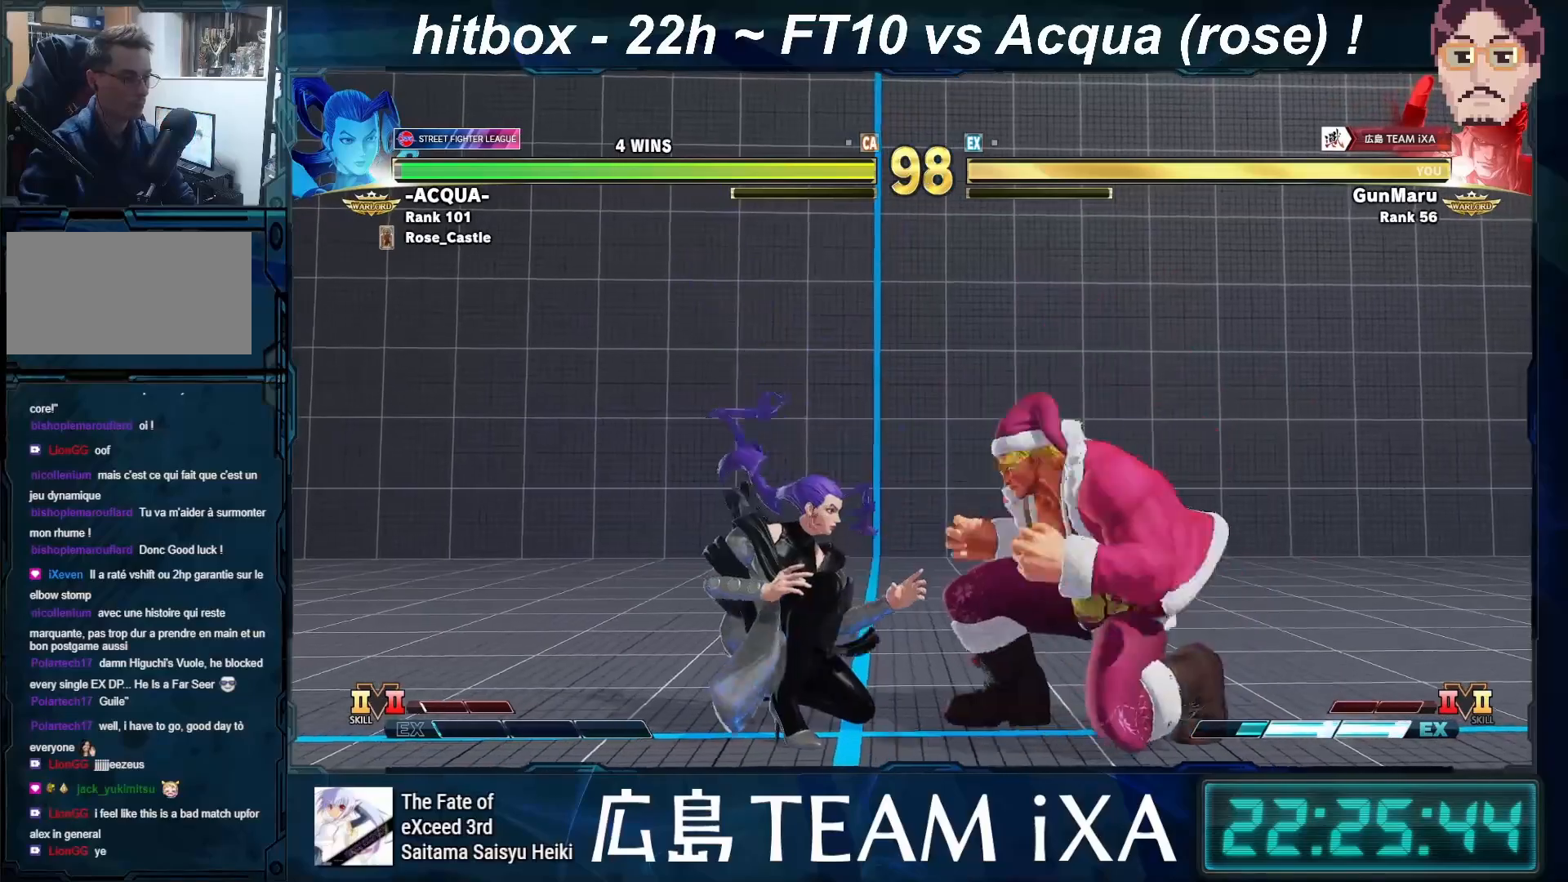
{"buttons": [], "left_stick": "down-right", "events": [[117, "SQUARE", "up"], [250, "TRIANGLE", "down"], [317, "TRIANGLE", "up"], [333, "TRIANGLE", "down"], [367, "TRIANGLE", "up"]]}
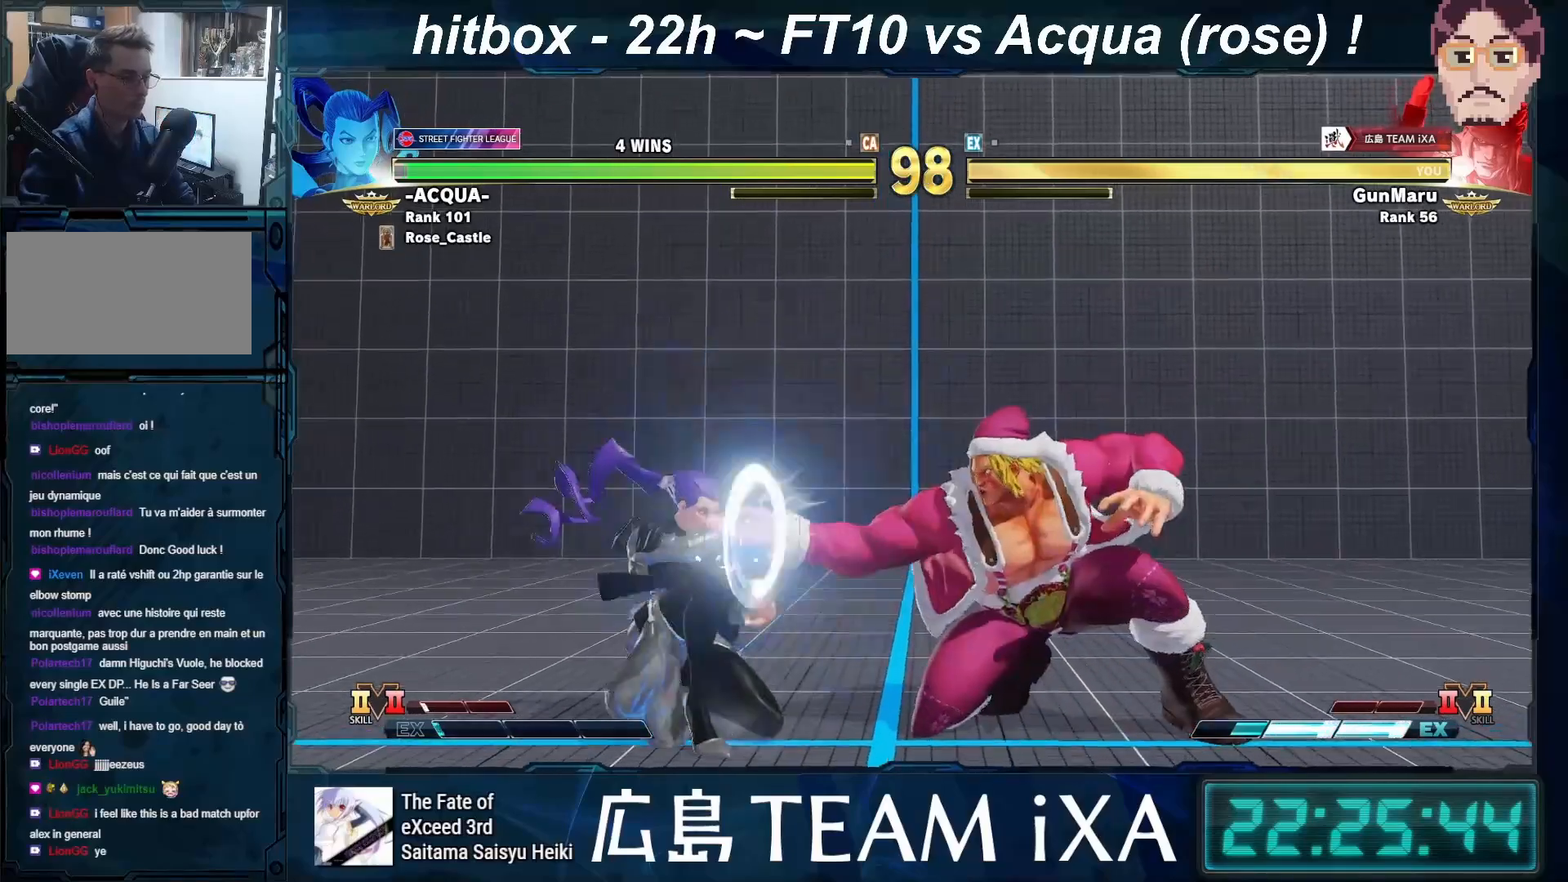
{"buttons": [], "left_stick": "right", "events": [[250, "left_stick", "right"]]}
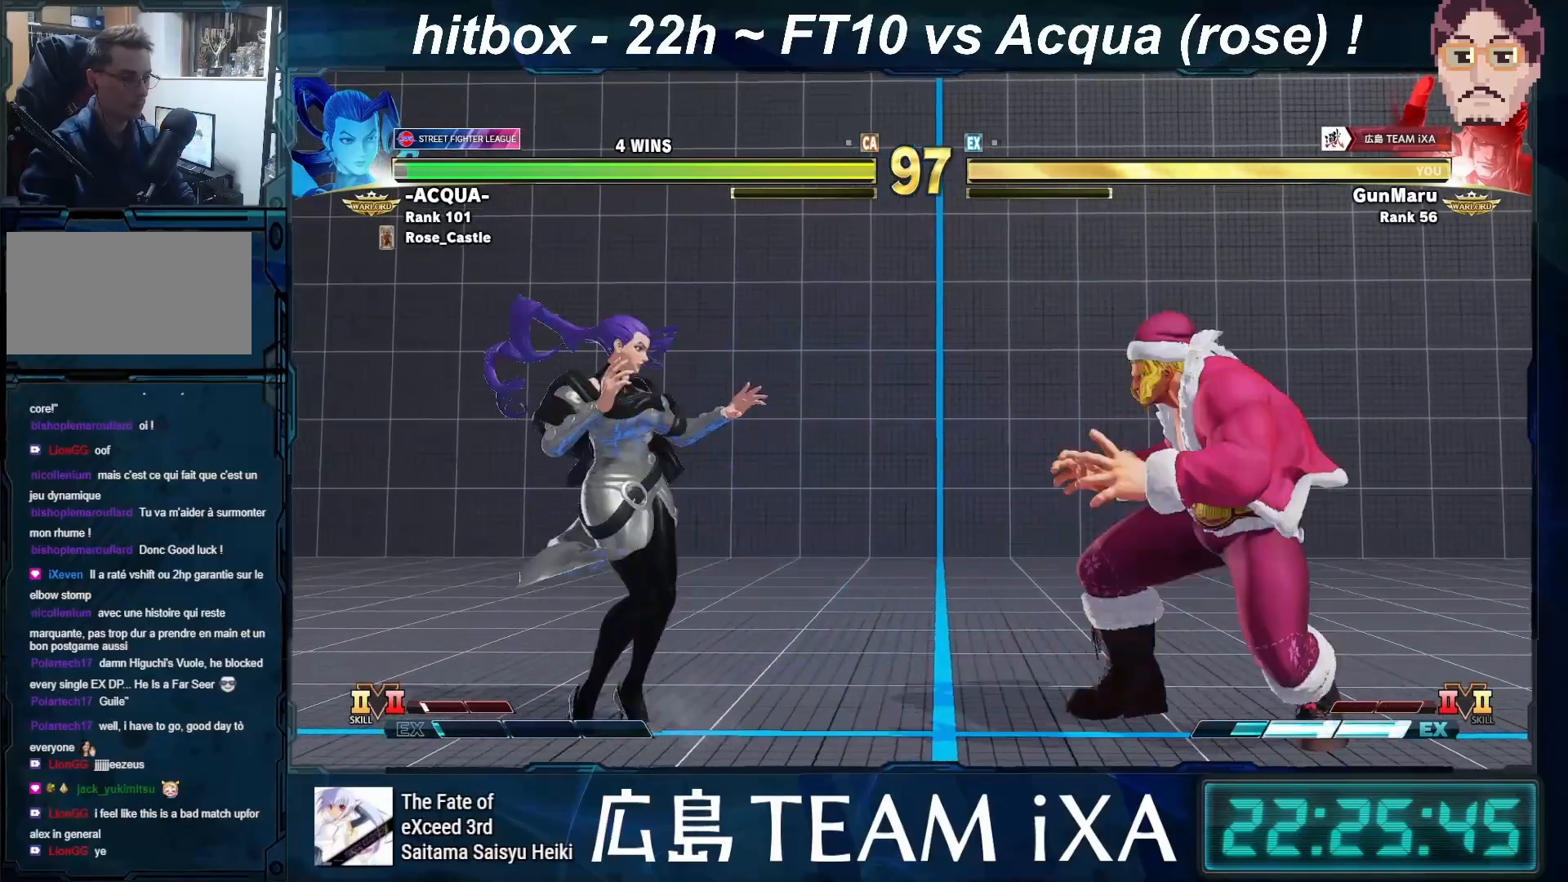
{"buttons": [], "left_stick": "right", "events": [[33, "left_stick", "down-right"], [67, "TRIANGLE", "down"], [117, "TRIANGLE", "up"], [133, "TRIANGLE", "down"], [167, "TRIANGLE", "up"], [333, "left_stick", "right"]]}
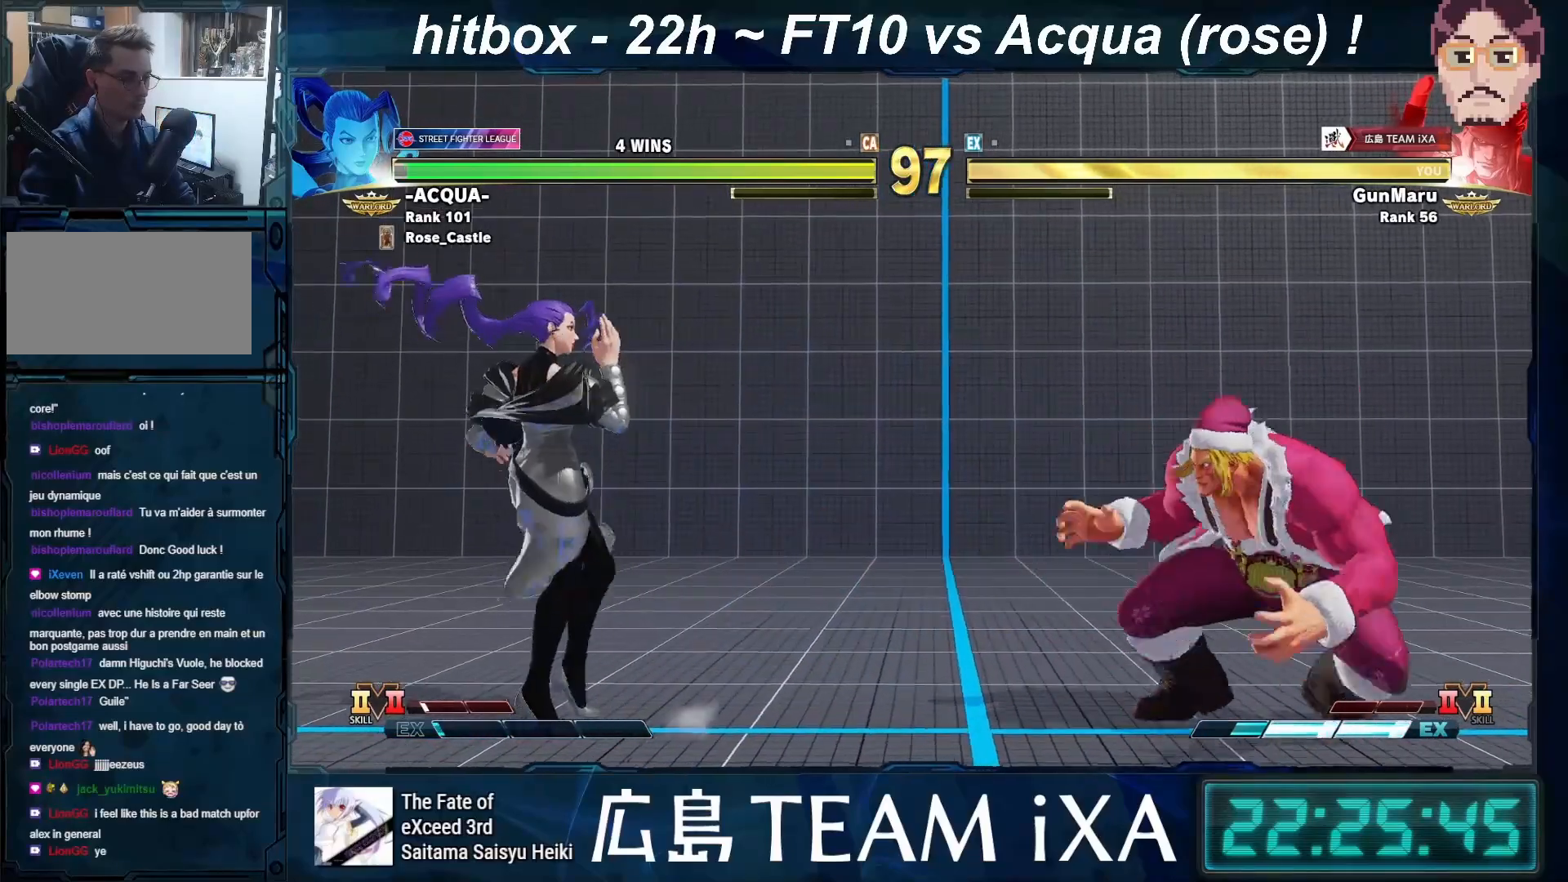
{"buttons": [], "left_stick": "down-right", "events": [[283, "left_stick", "left"], [333, "CROSS", "down"], [383, "left_stick", "down-right"], [433, "CROSS", "up"]]}
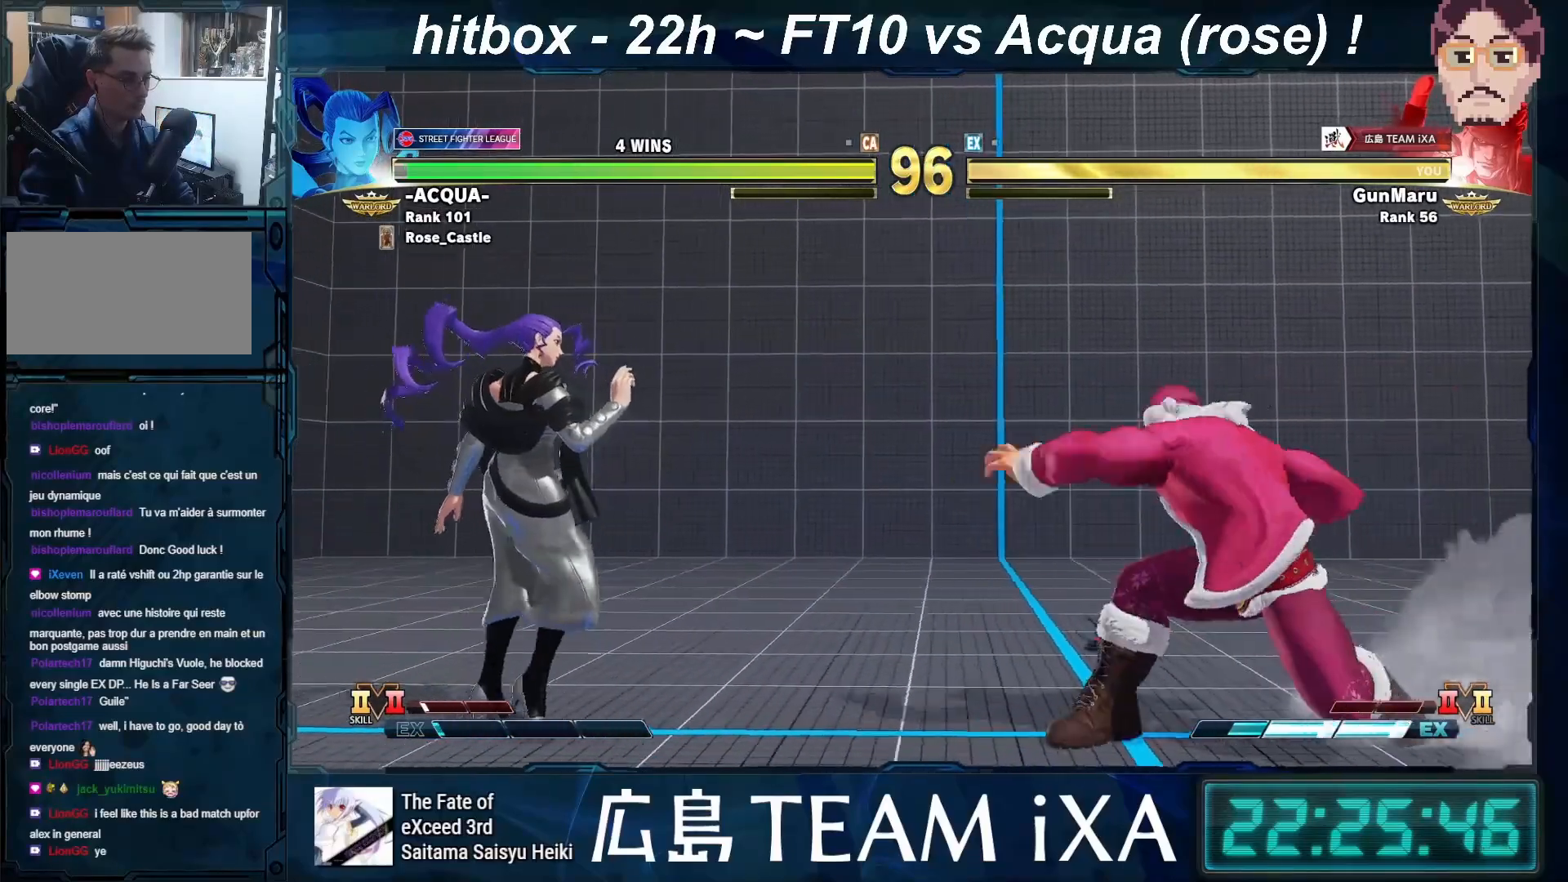
{"buttons": [], "left_stick": "right", "events": [[300, "left_stick", "right"]]}
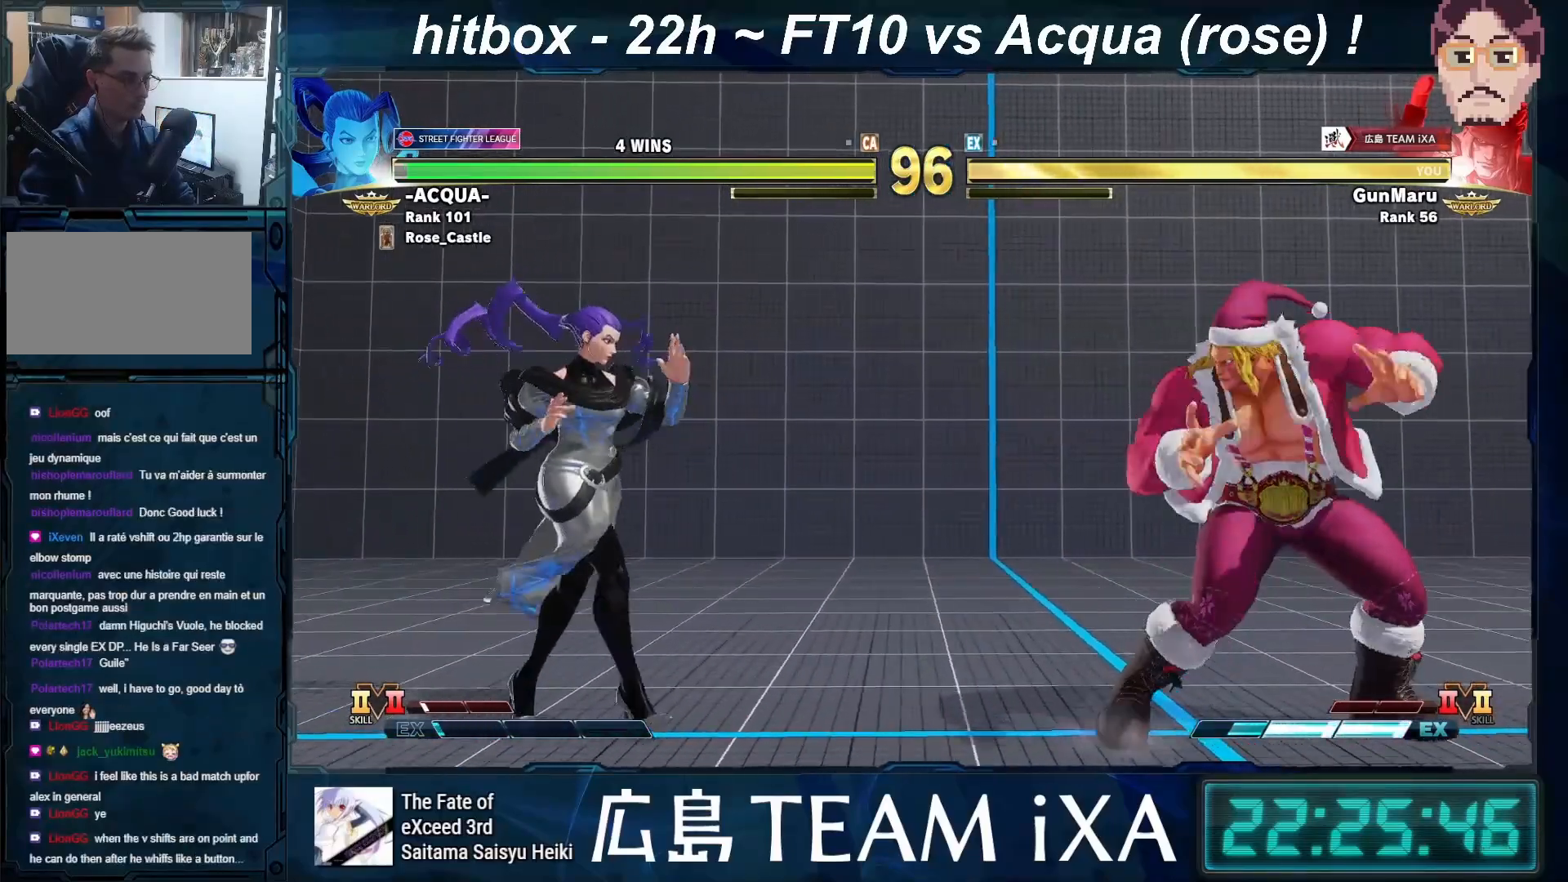
{"buttons": [], "left_stick": "down-right", "events": [[250, "left_stick", "down-right"], [300, "CIRCLE", "down"], [433, "CIRCLE", "up"]]}
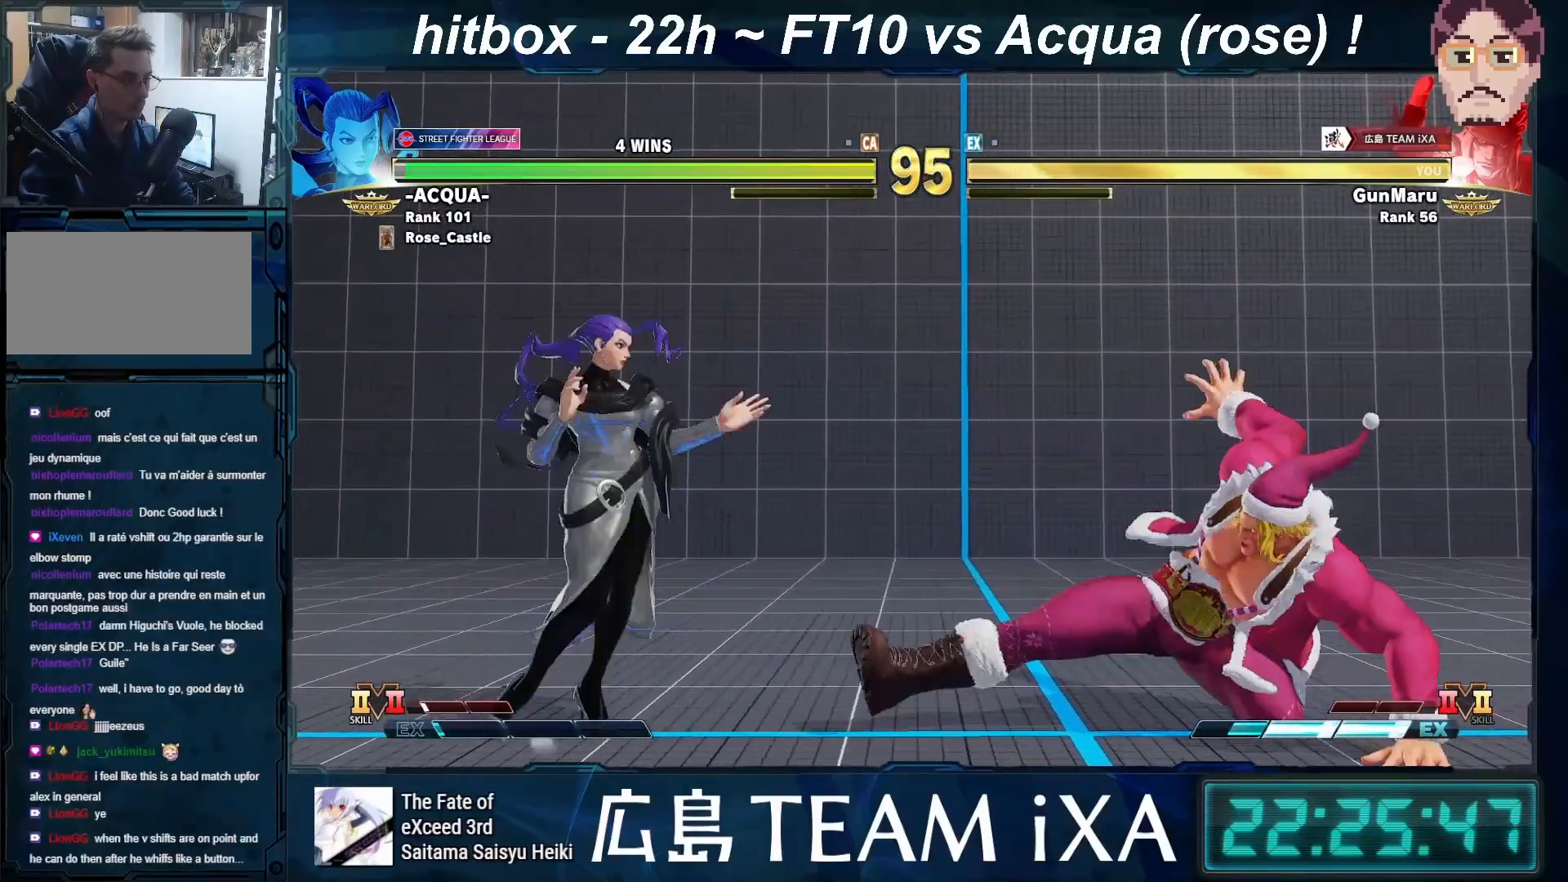
{"buttons": [], "left_stick": "right", "events": [[183, "SQUARE", "down"], [300, "SQUARE", "up"], [317, "left_stick", "right"]]}
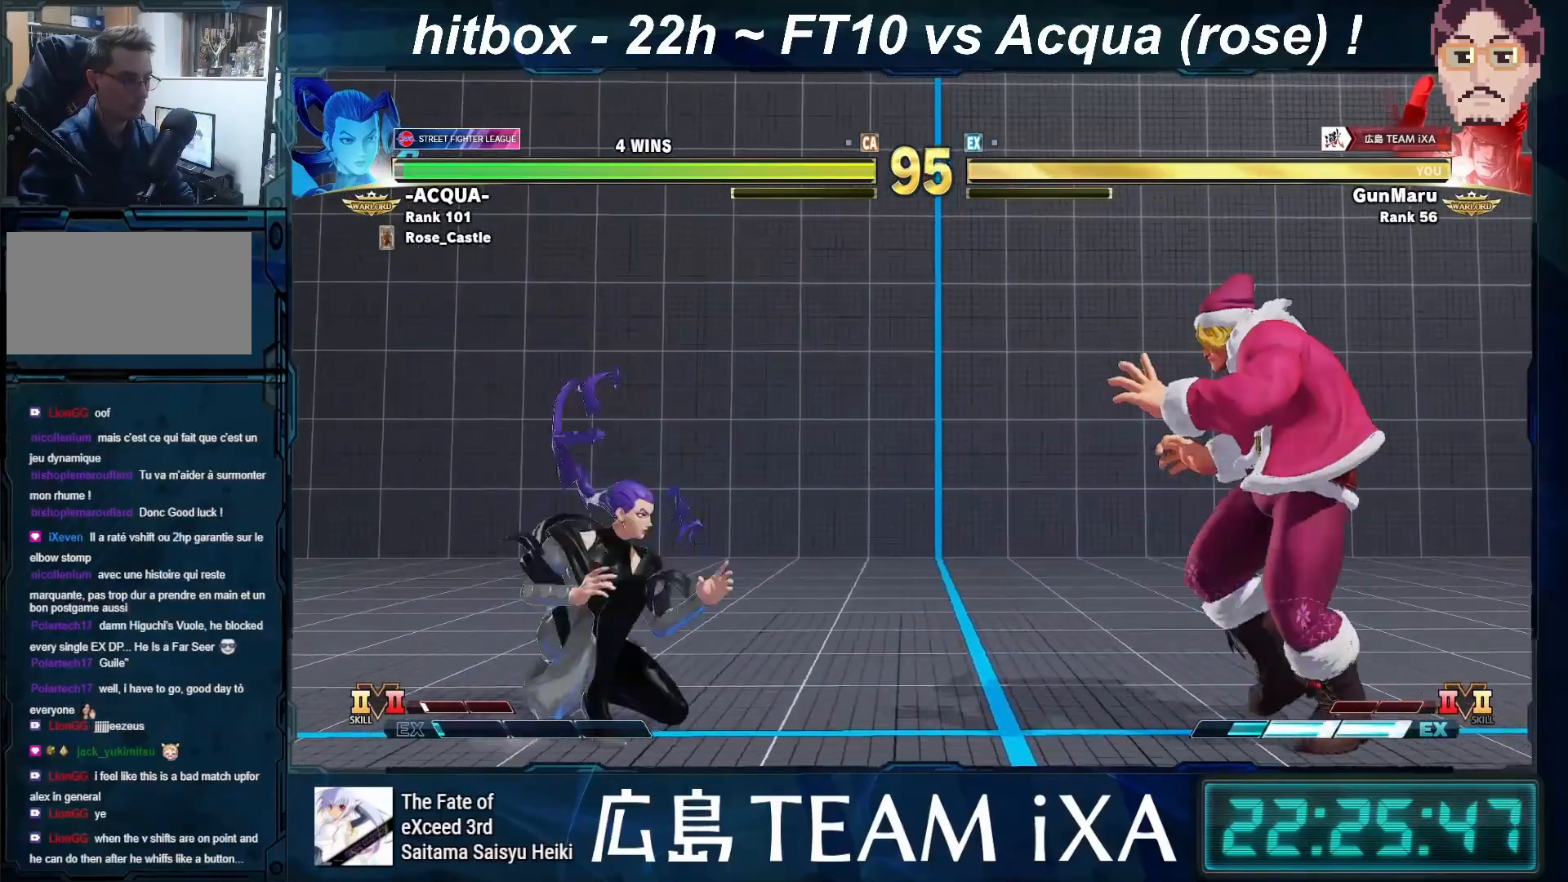
{"buttons": [], "left_stick": "down-right", "events": [[233, "CIRCLE", "down"], [233, "TRIANGLE", "down"], [267, "left_stick", "down-right"], [317, "CIRCLE", "up"], [317, "TRIANGLE", "up"]]}
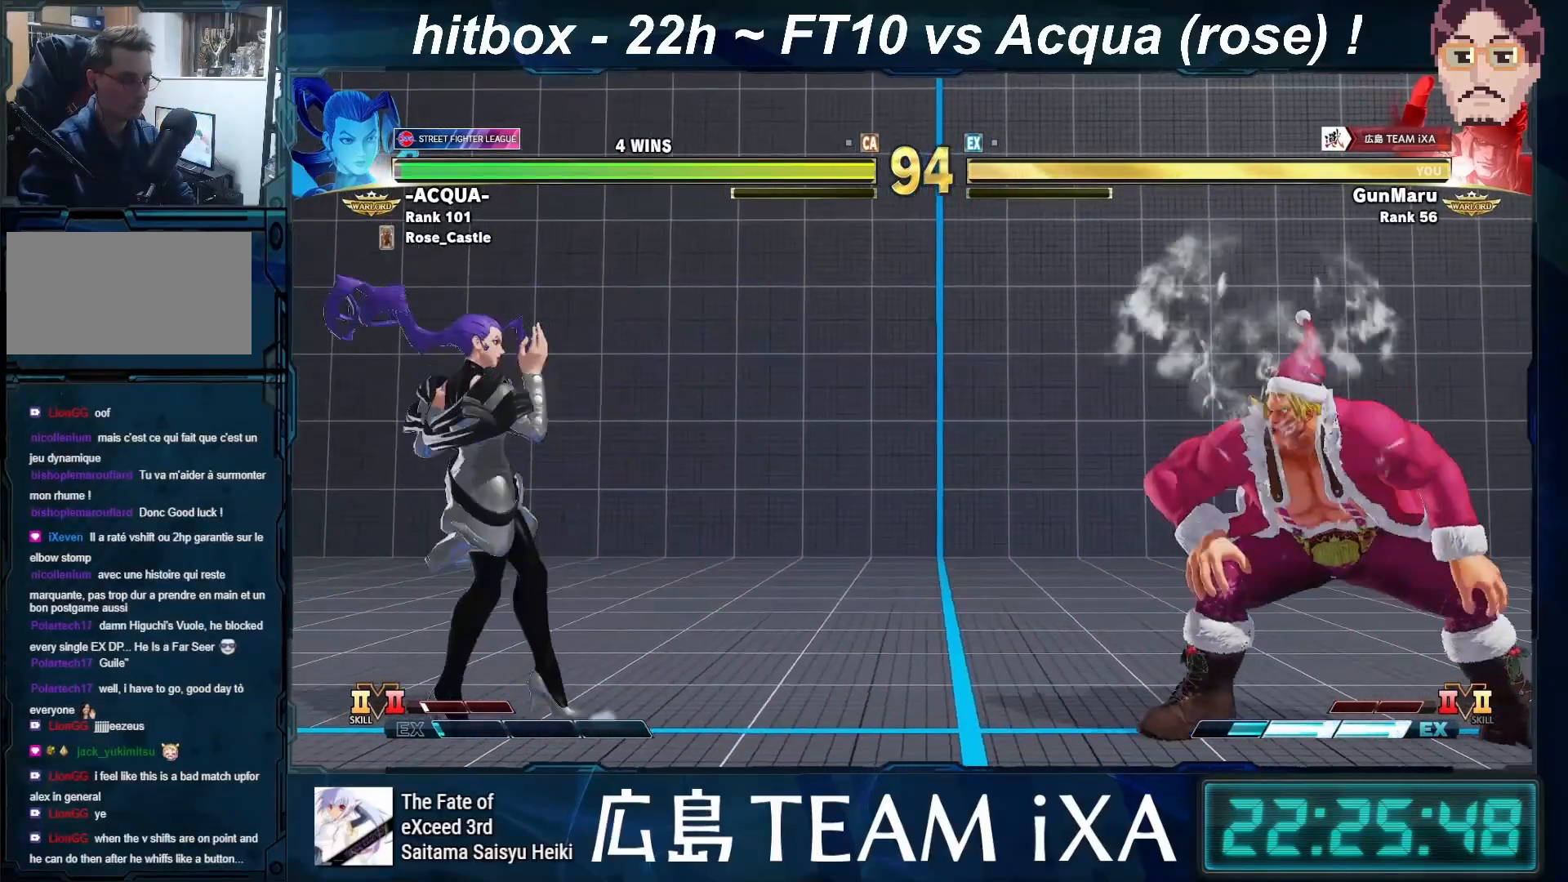
{"buttons": [], "left_stick": "right", "events": [[217, "left_stick", "right"]]}
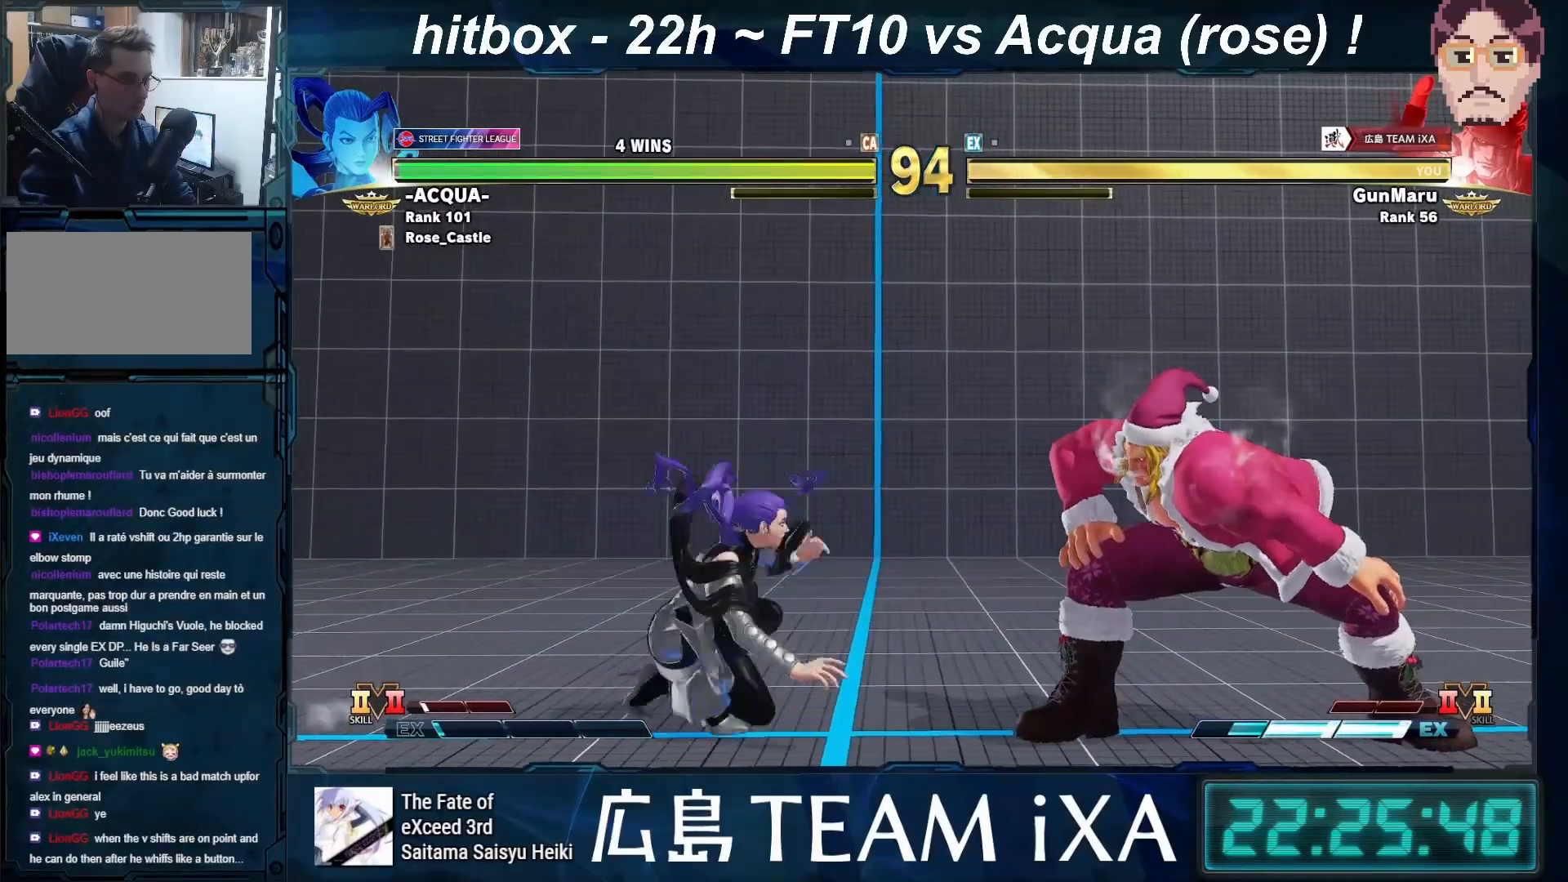
{"buttons": [], "left_stick": "left", "events": [[50, "left_stick", "down-right"], [433, "left_stick", "center"], [500, "left_stick", "left"]]}
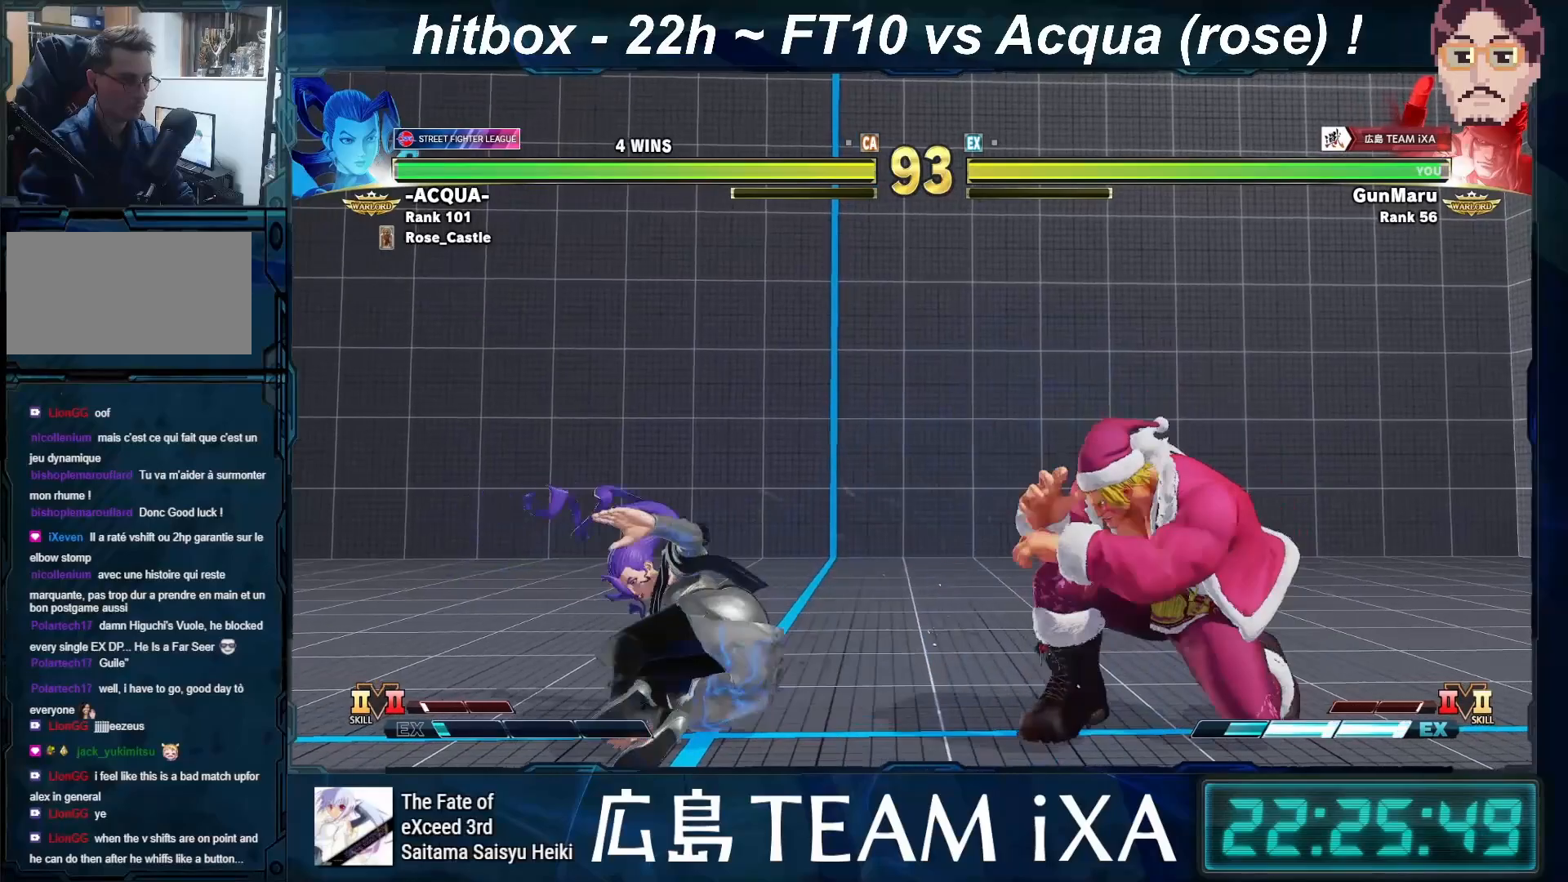
{"buttons": ["SQUARE"], "left_stick": "down-right", "events": [[117, "left_stick", "center"], [167, "left_stick", "left"], [317, "left_stick", "down-right"], [483, "SQUARE", "down"]]}
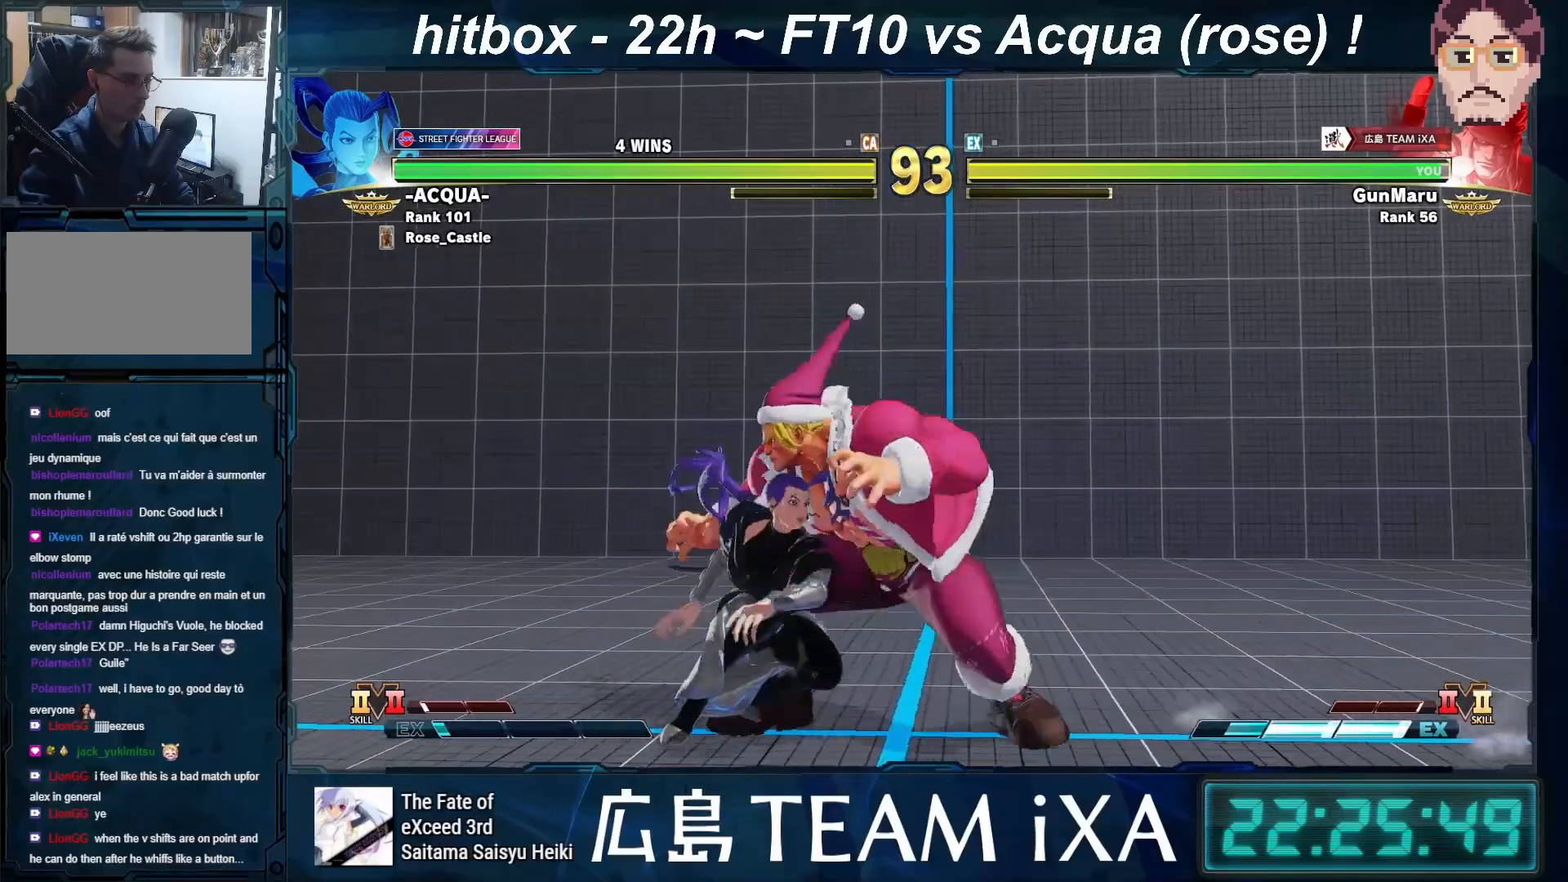
{"buttons": [], "left_stick": "right", "events": [[100, "SQUARE", "up"], [267, "SQUARE", "down"], [383, "SQUARE", "up"], [450, "left_stick", "right"]]}
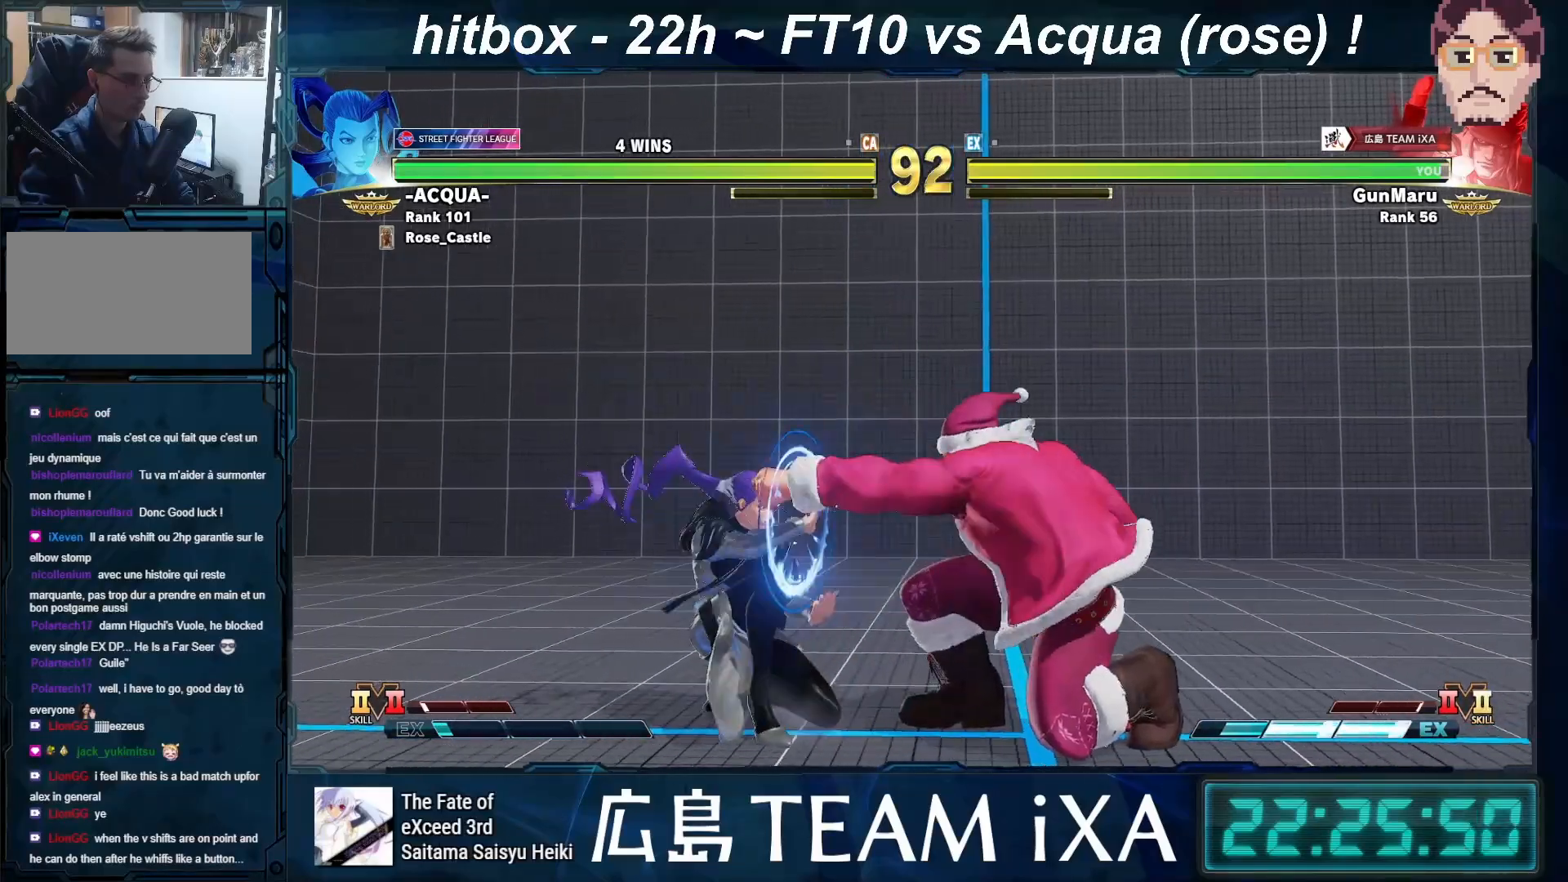
{"buttons": ["TRIANGLE"], "left_stick": "center", "events": [[50, "left_stick", "center"], [150, "R1", "down"], [233, "R1", "up"], [233, "left_stick", "down"], [350, "left_stick", "left"], [433, "TRIANGLE", "down"], [433, "left_stick", "center"]]}
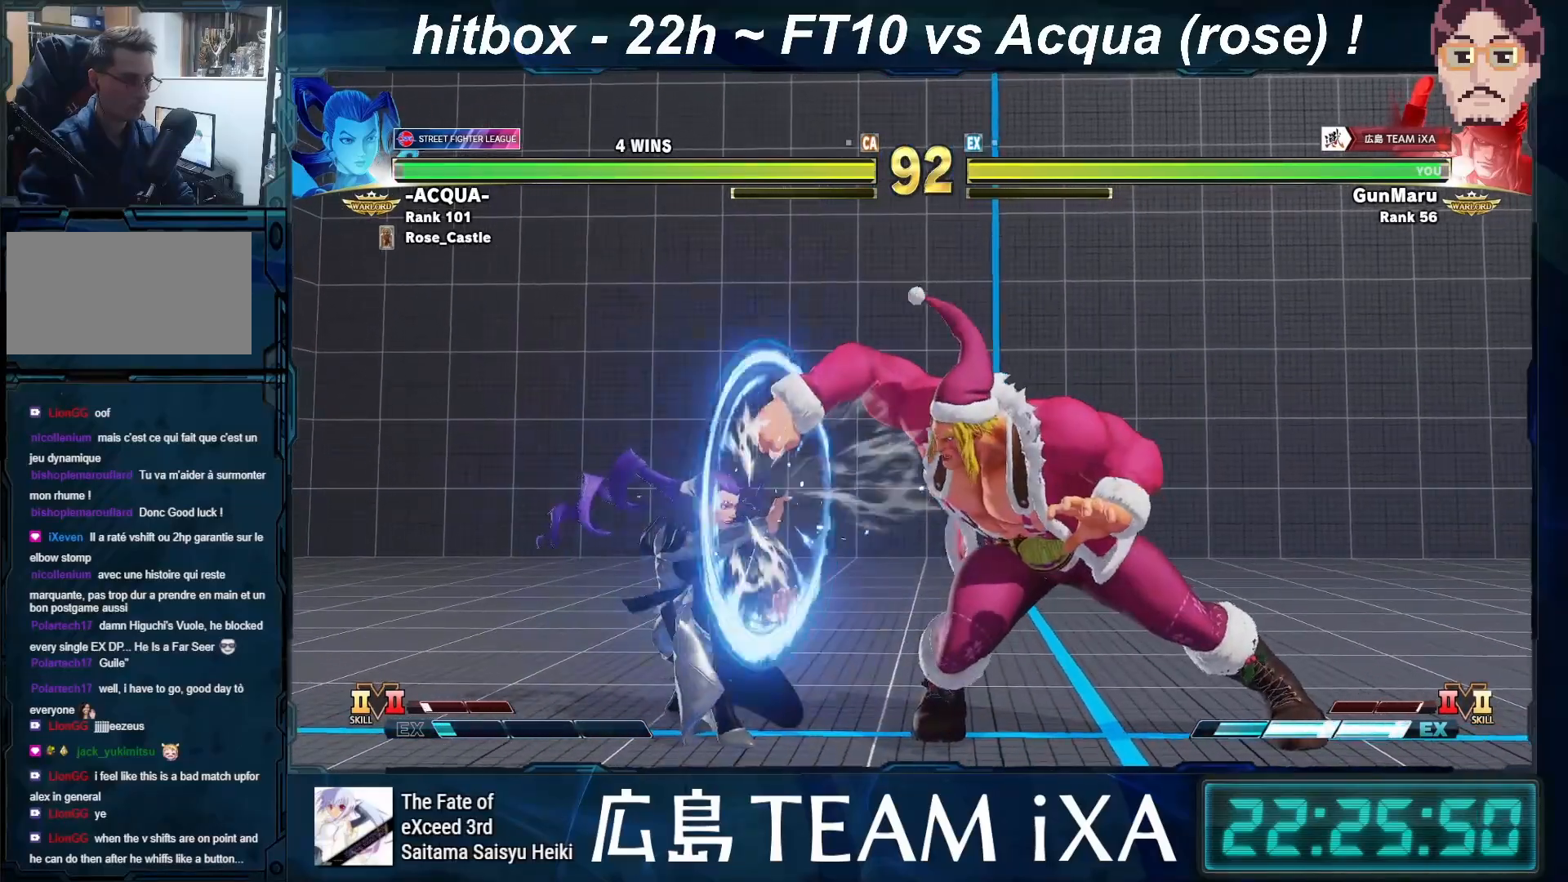
{"buttons": [], "left_stick": "down", "events": [[83, "TRIANGLE", "up"], [283, "left_stick", "down"], [383, "left_stick", "up"], [500, "left_stick", "down"]]}
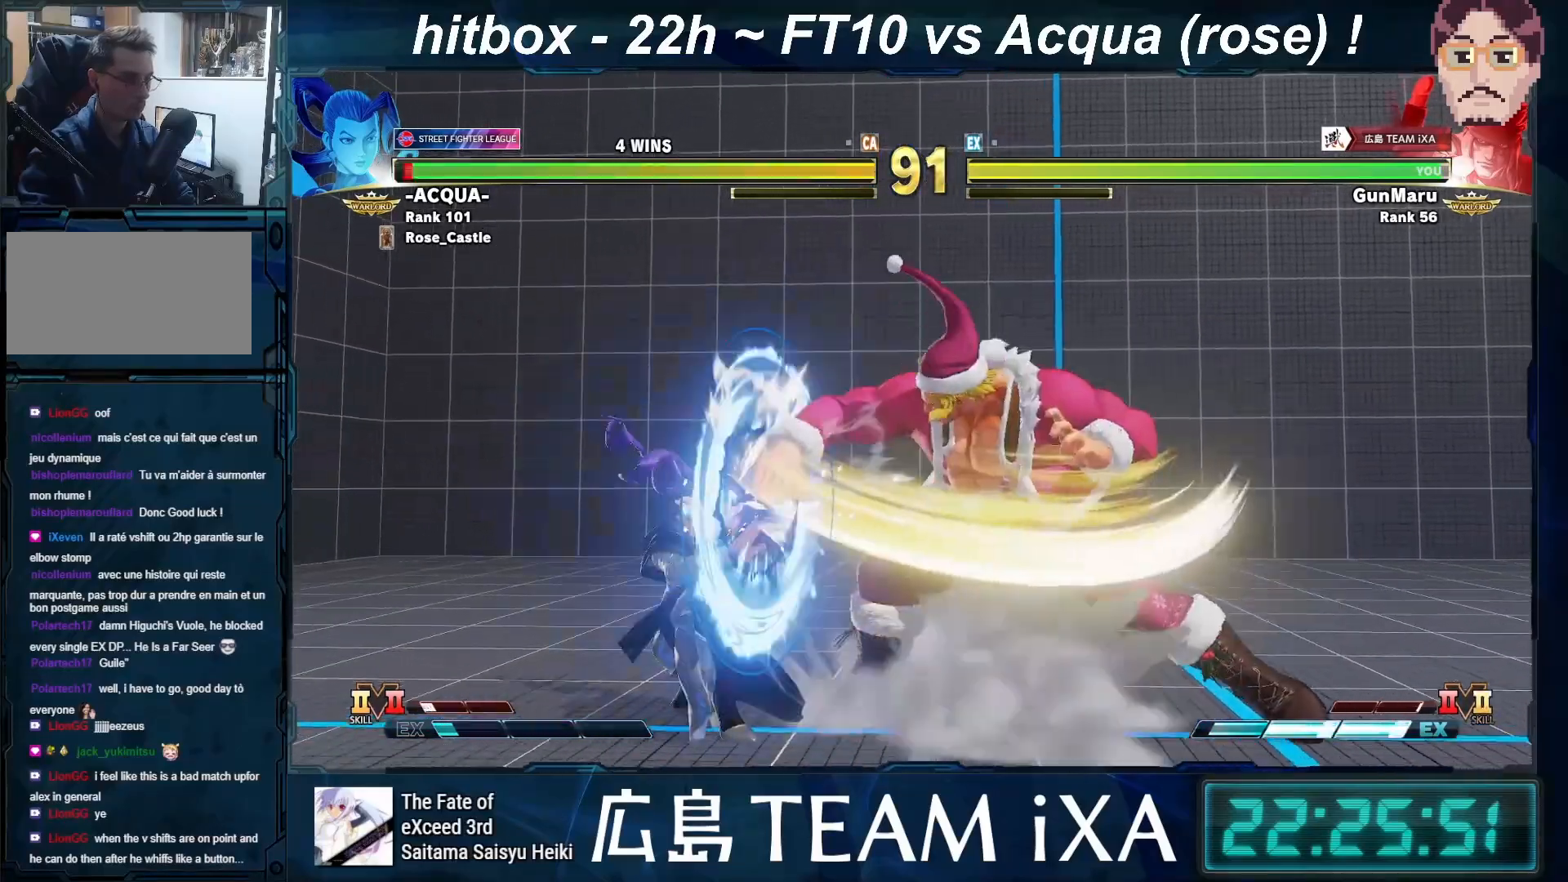
{"buttons": [], "left_stick": "right", "events": [[17, "CIRCLE", "down"], [17, "CROSS", "down"], [17, "left_stick", "up"], [50, "left_stick", "right"], [67, "CIRCLE", "up"], [67, "CROSS", "up"]]}
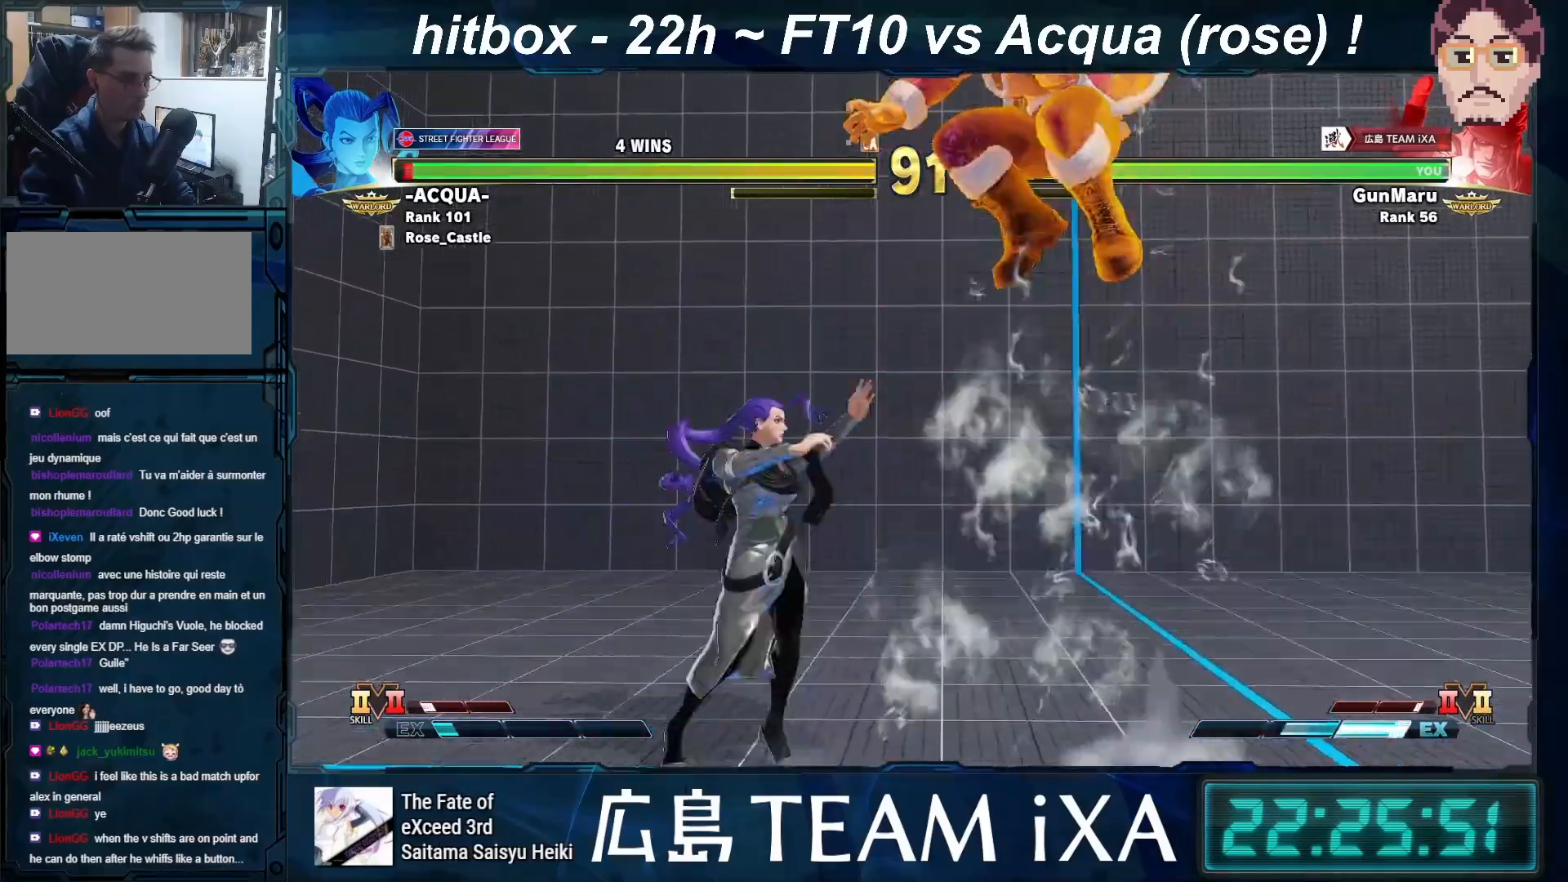
{"buttons": [], "left_stick": "center", "events": [[33, "left_stick", "left"], [250, "left_stick", "center"]]}
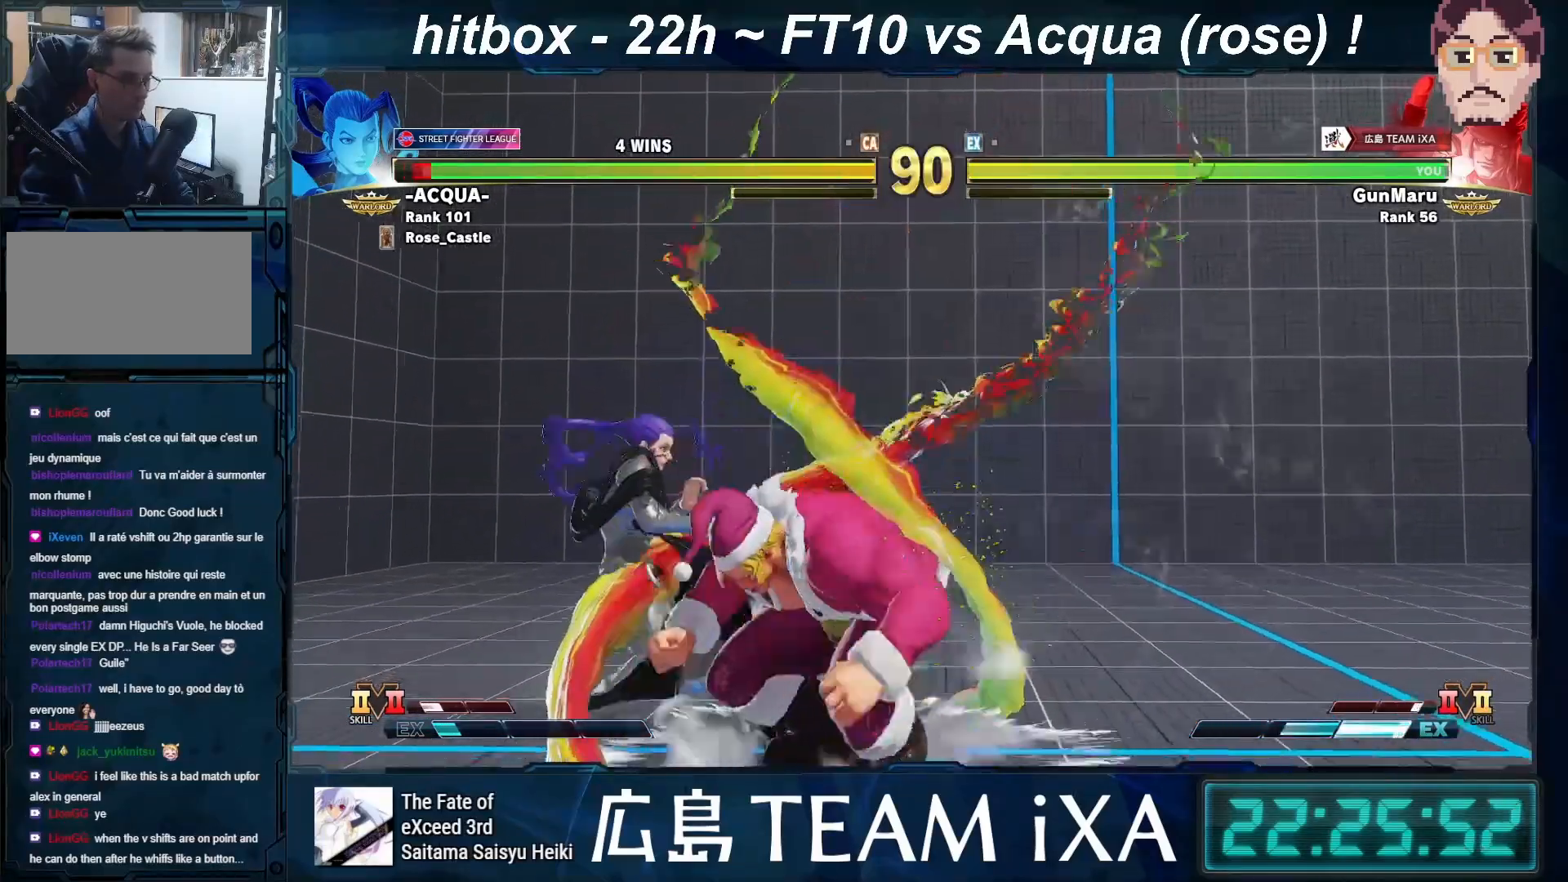
{"buttons": [], "left_stick": "center", "events": [[167, "TRIANGLE", "down"], [217, "TRIANGLE", "up"], [233, "TRIANGLE", "down"], [267, "TRIANGLE", "up"]]}
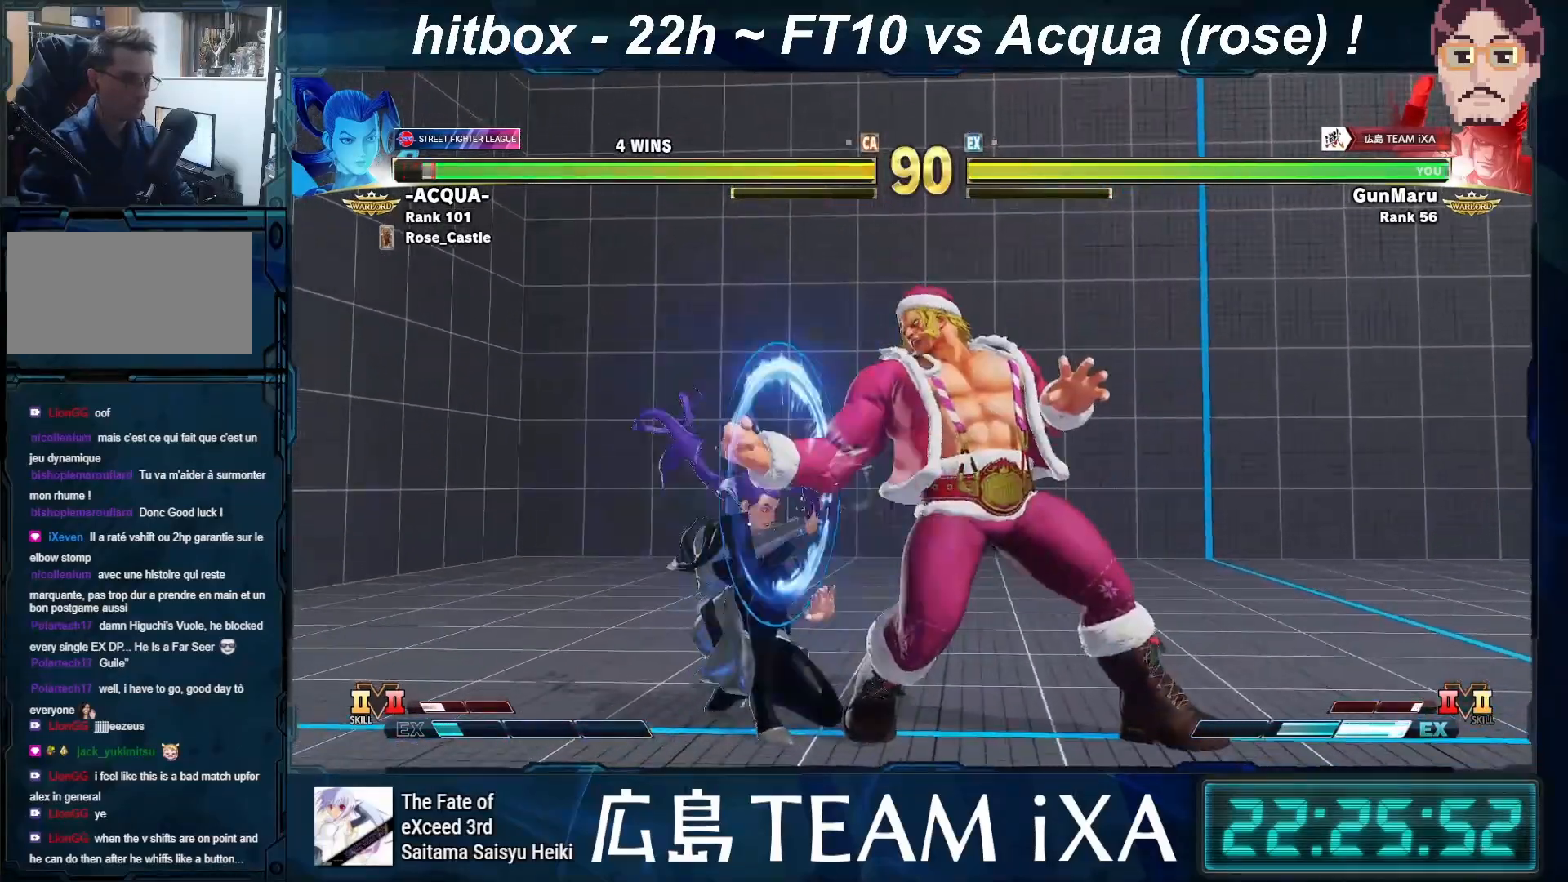
{"buttons": ["SQUARE"], "left_stick": "down-right", "events": [[100, "left_stick", "down-right"], [167, "TRIANGLE", "down"], [200, "TRIANGLE", "up"], [217, "TRIANGLE", "down"], [250, "TRIANGLE", "up"], [283, "CROSS", "down"], [383, "CROSS", "up"], [467, "SQUARE", "down"]]}
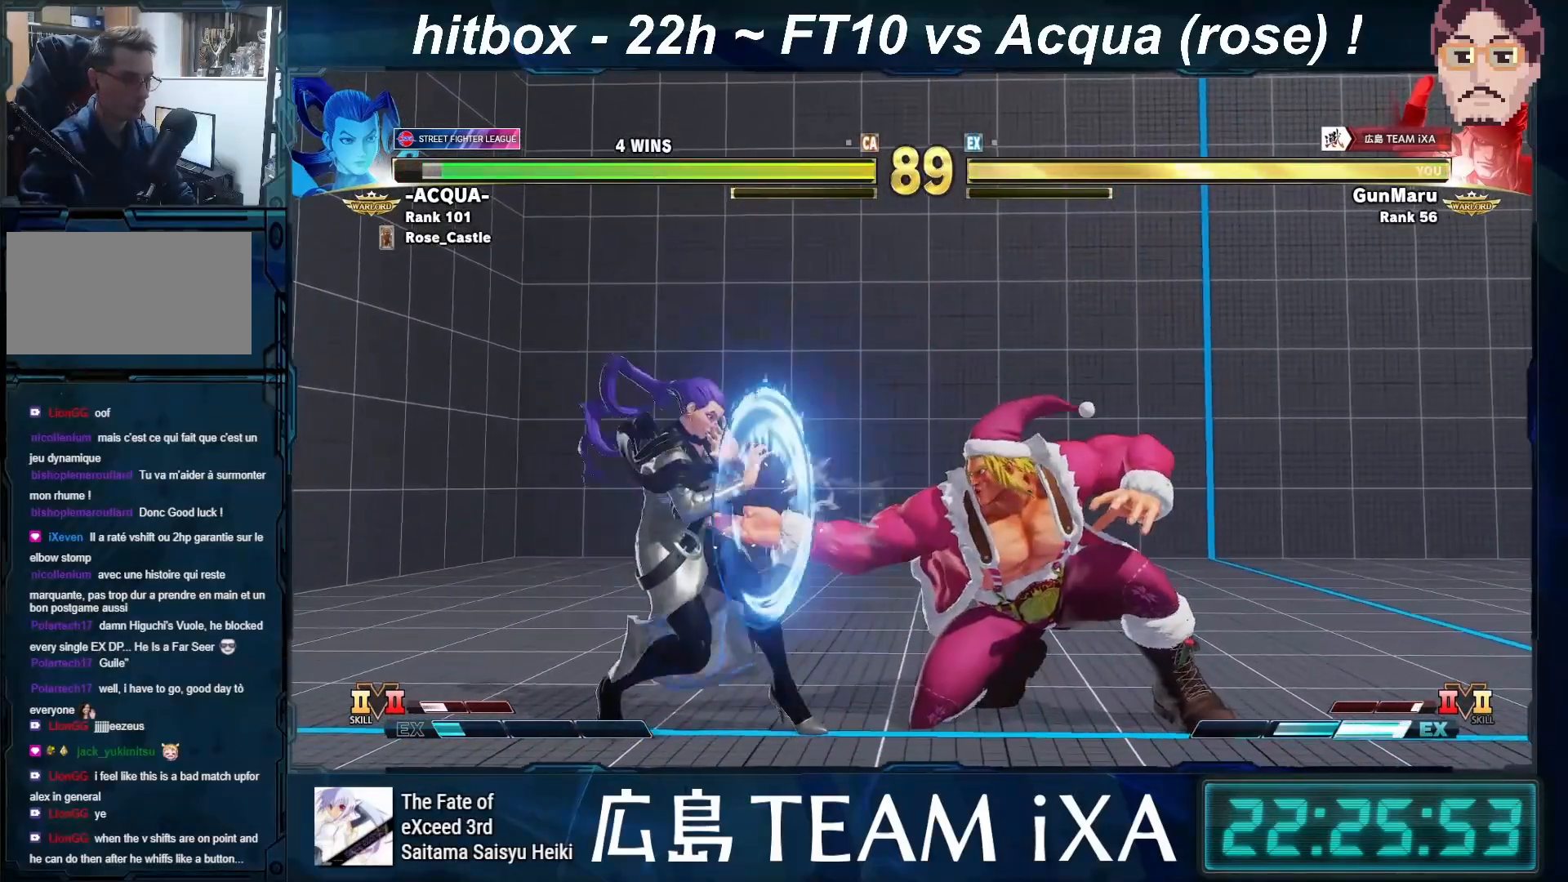
{"buttons": [], "left_stick": "center", "events": [[33, "left_stick", "center"], [50, "SQUARE", "up"], [283, "left_stick", "right"], [500, "left_stick", "center"]]}
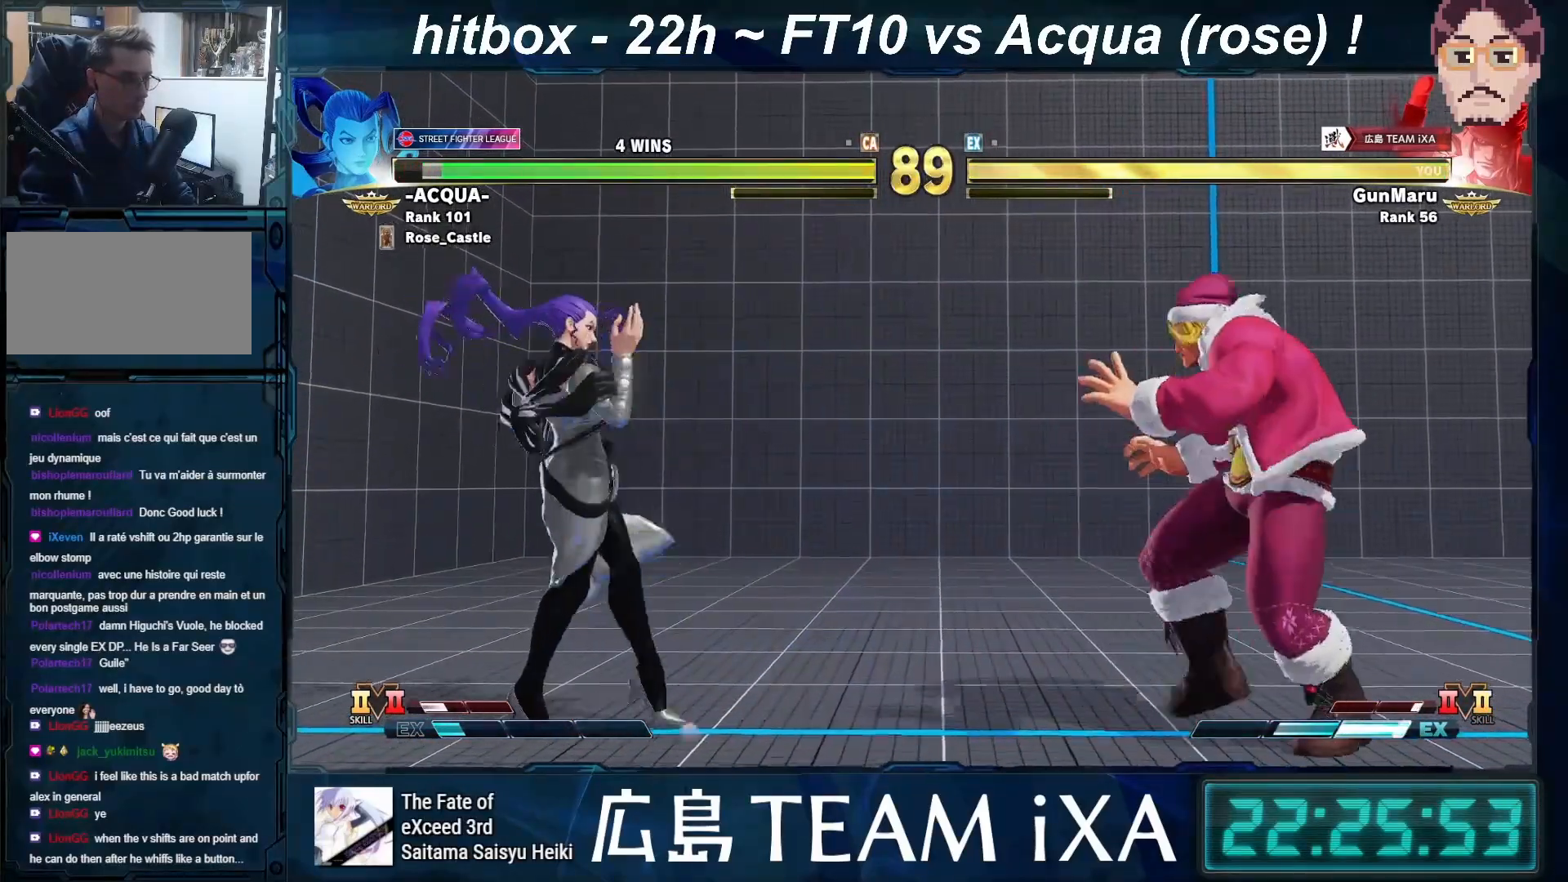
{"buttons": [], "left_stick": "down-right", "events": [[17, "left_stick", "left"], [500, "left_stick", "down-right"]]}
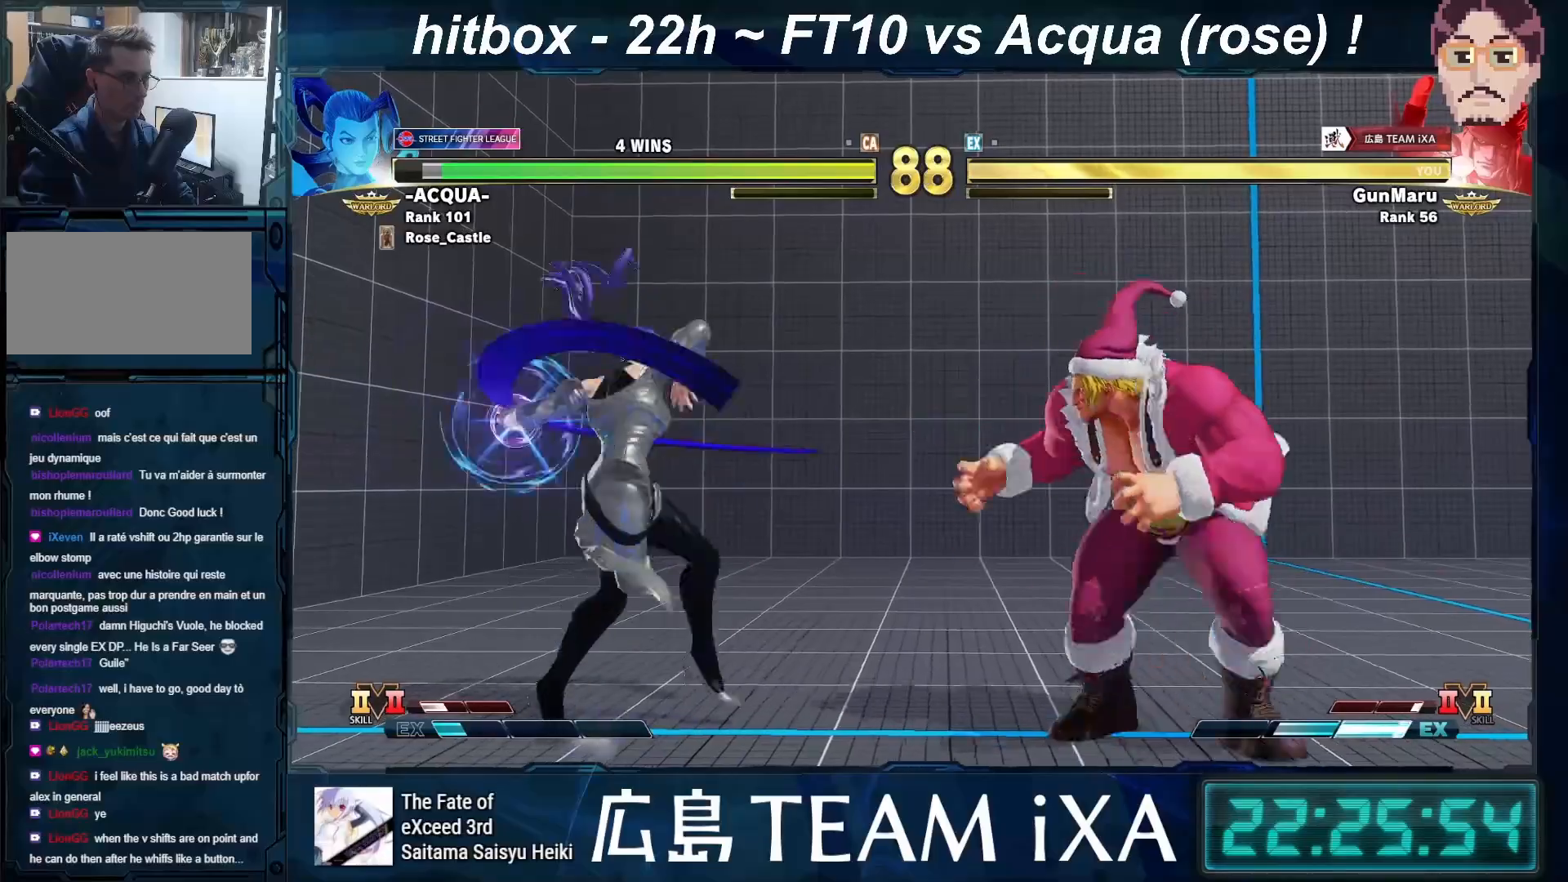
{"buttons": [], "left_stick": "down-right", "events": [[100, "left_stick", "right"], [200, "left_stick", "down-right"]]}
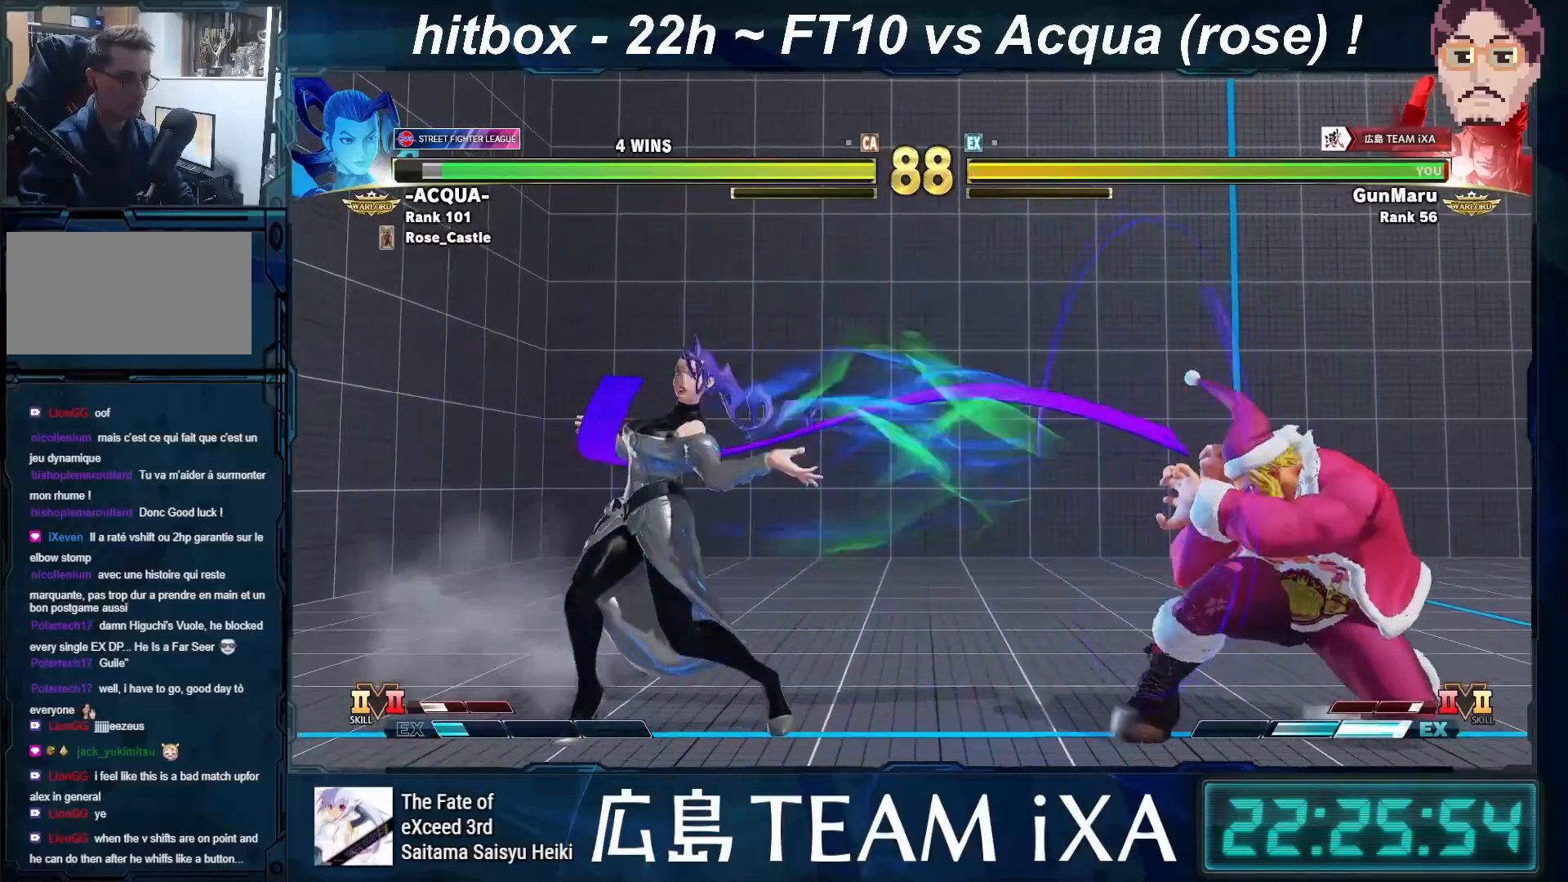
{"buttons": [], "left_stick": "down-right", "events": [[117, "R2", "down"], [167, "R2", "up"], [200, "R2", "down"], [233, "R2", "up"]]}
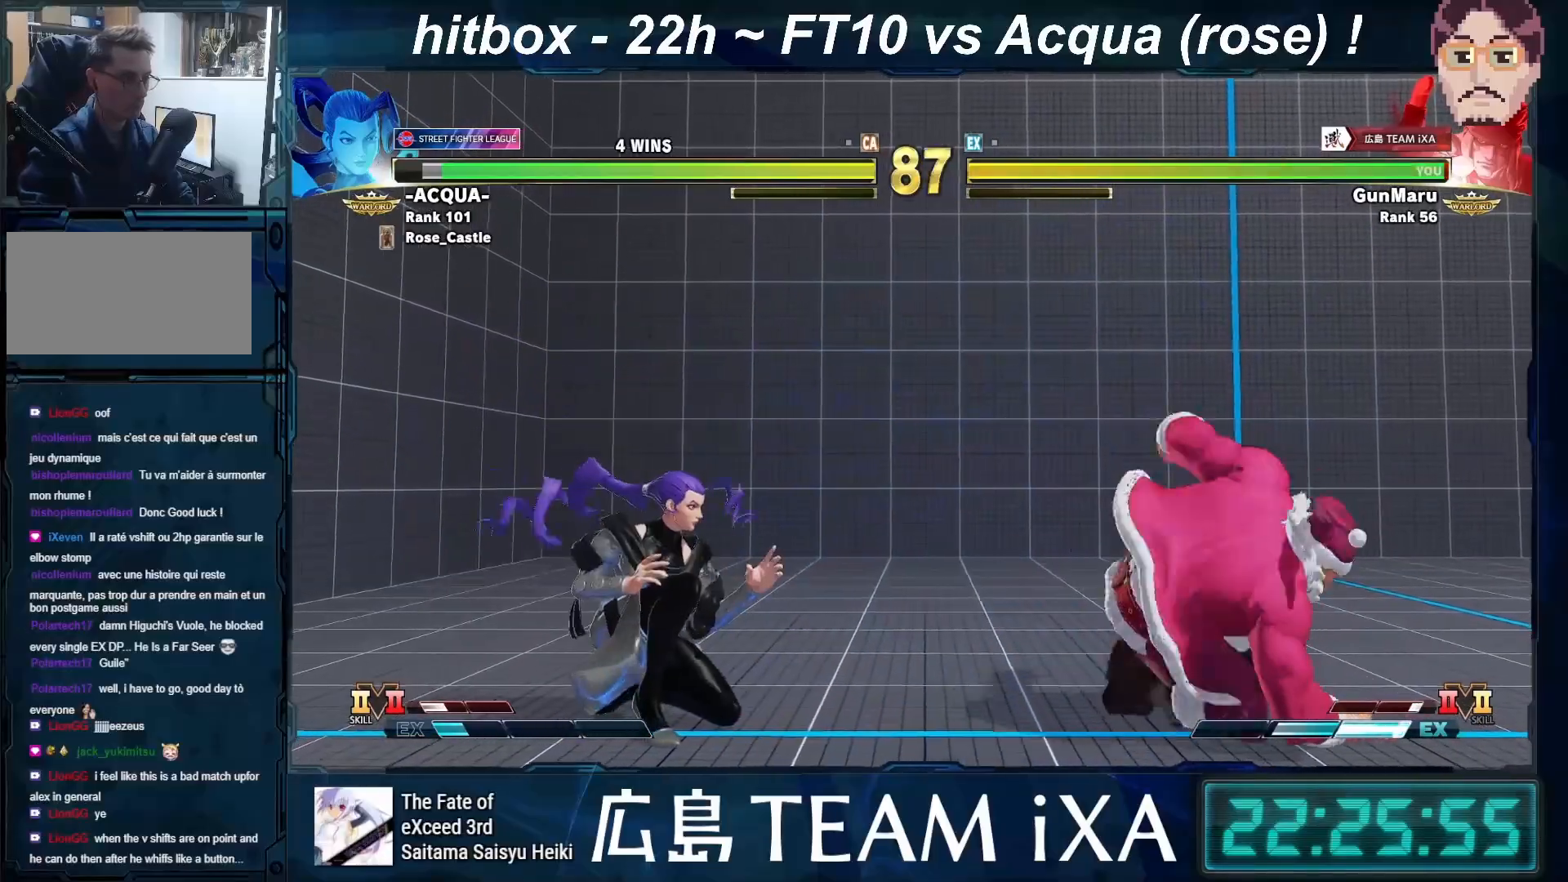
{"buttons": [], "left_stick": "down-right", "events": []}
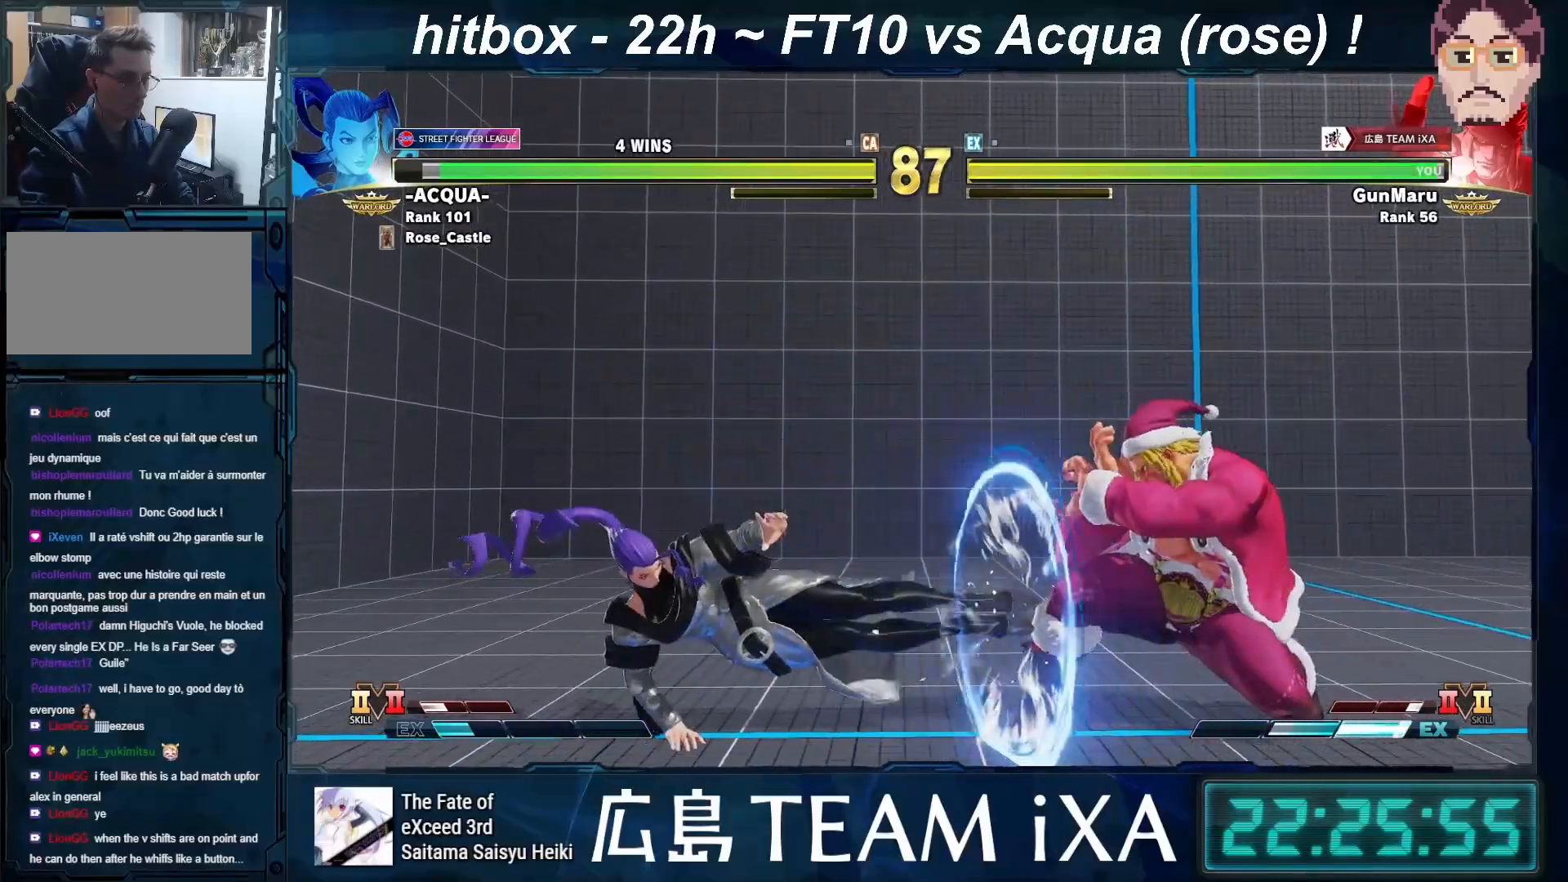
{"buttons": ["CROSS"], "left_stick": "down-right", "events": [[250, "TRIANGLE", "down"], [283, "TRIANGLE", "up"], [317, "TRIANGLE", "down"], [333, "TRIANGLE", "up"], [433, "CROSS", "down"]]}
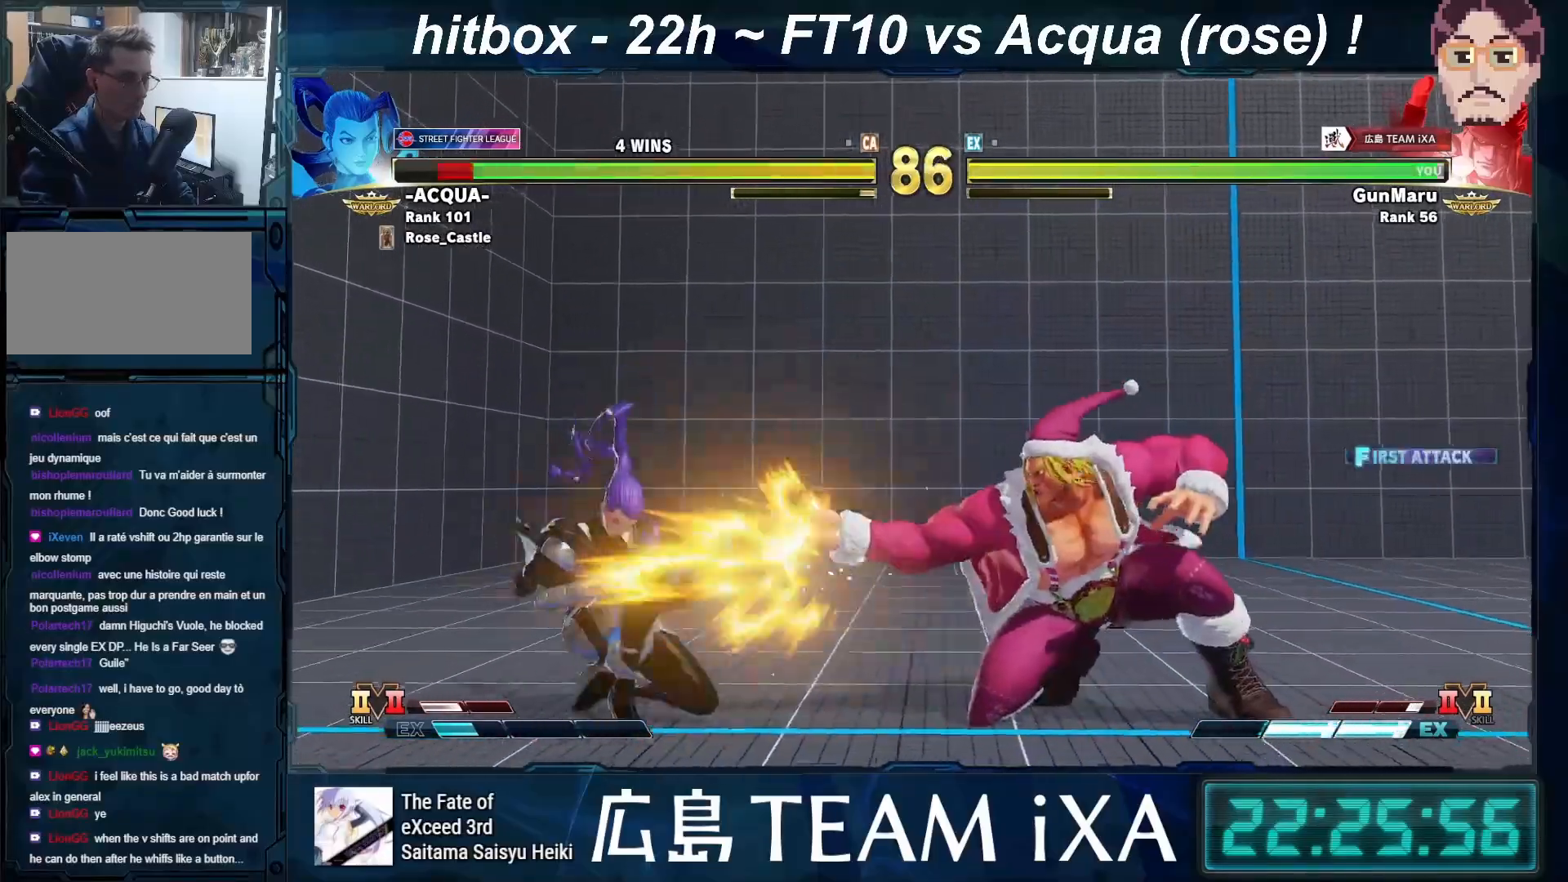
{"buttons": [], "left_stick": "right", "events": [[33, "CROSS", "up"], [183, "SQUARE", "down"], [267, "SQUARE", "up"], [300, "left_stick", "right"]]}
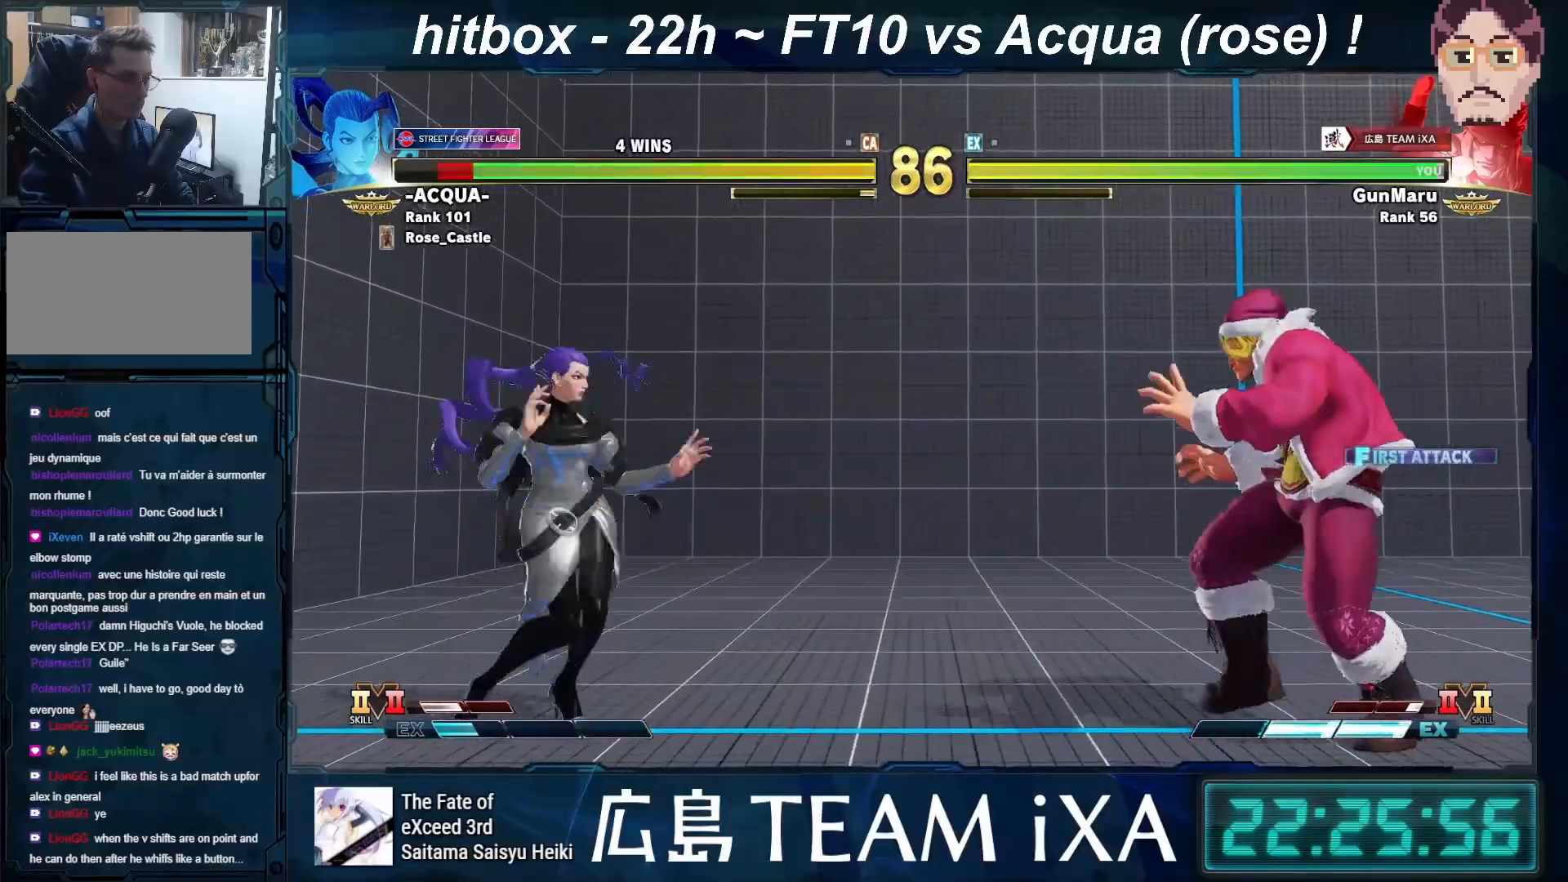
{"buttons": [], "left_stick": "down-right", "events": [[183, "CIRCLE", "down"], [200, "TRIANGLE", "down"], [233, "left_stick", "down-right"], [267, "CIRCLE", "up"], [267, "TRIANGLE", "up"]]}
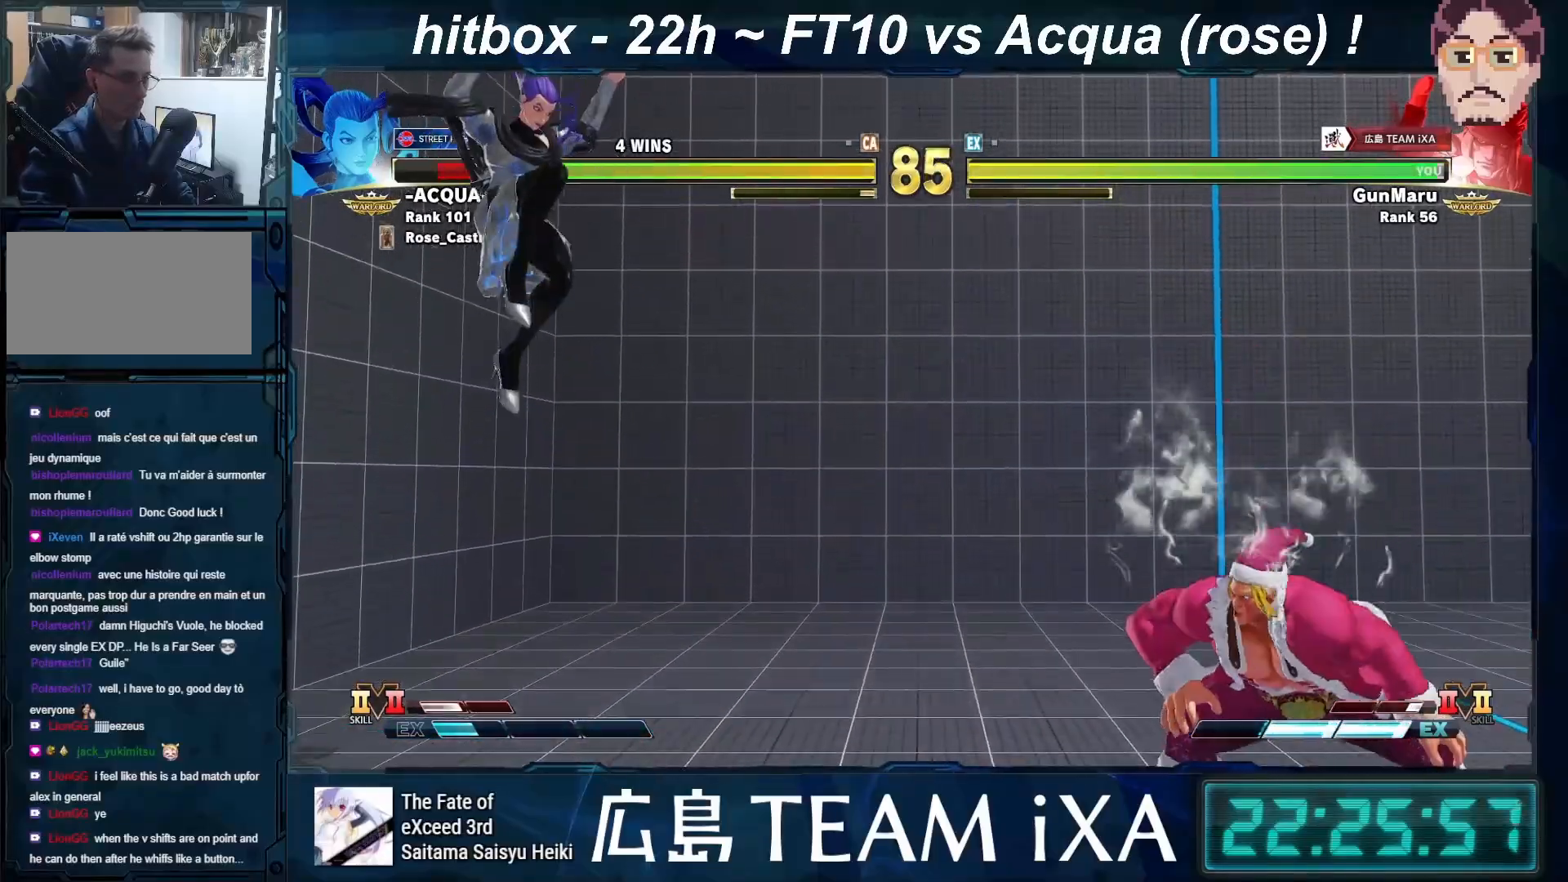
{"buttons": [], "left_stick": "center", "events": [[500, "left_stick", "center"]]}
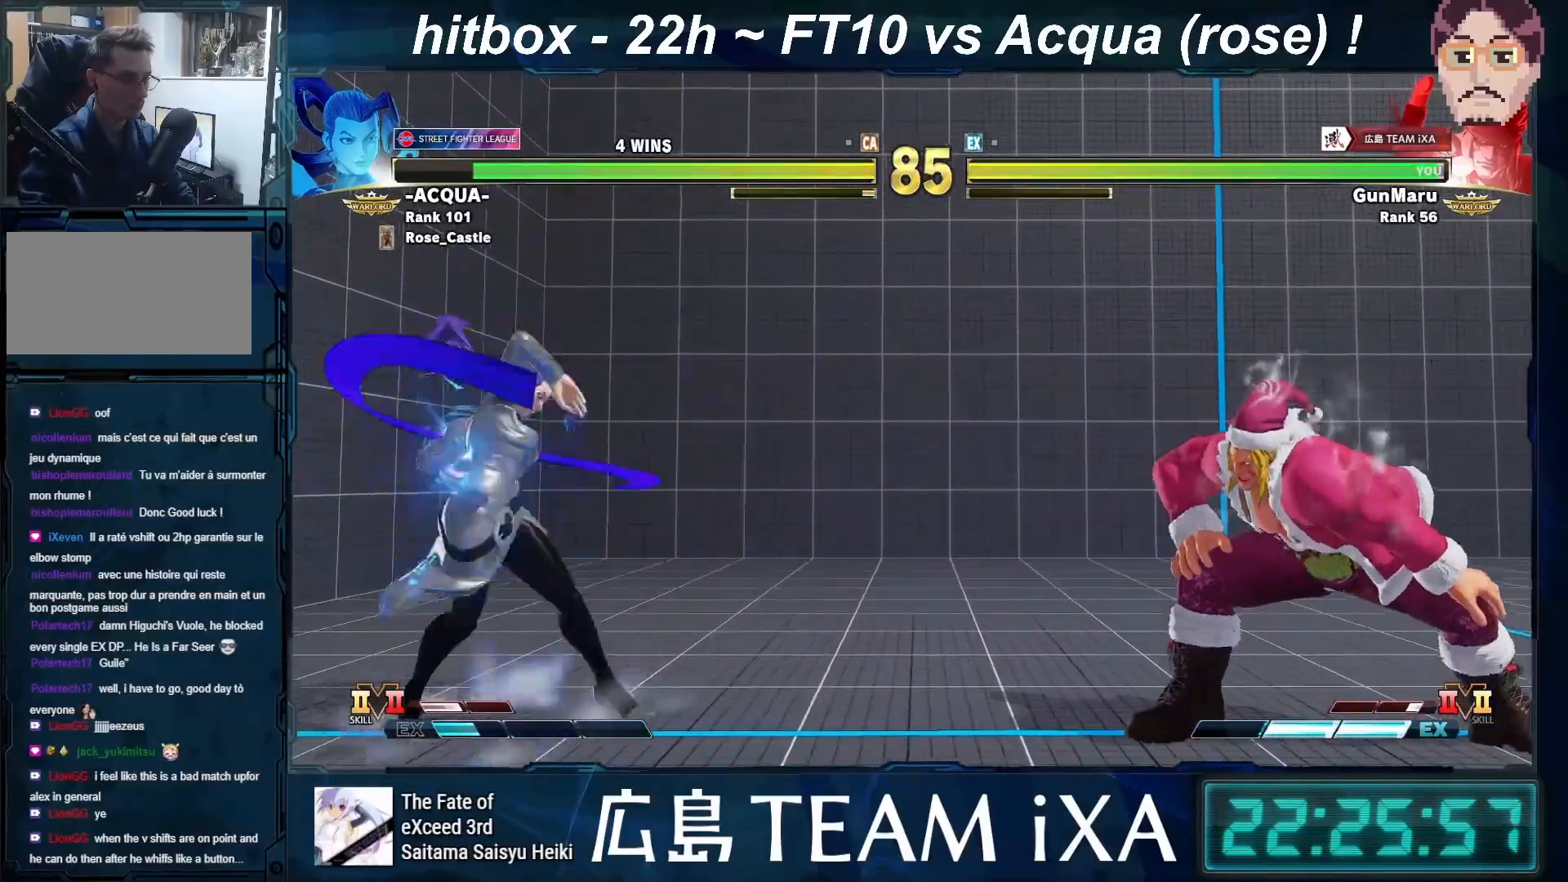
{"buttons": [], "left_stick": "center", "events": [[33, "left_stick", "left"], [50, "CIRCLE", "down"], [50, "CROSS", "down"], [117, "CIRCLE", "up"], [117, "CROSS", "up"], [150, "left_stick", "center"]]}
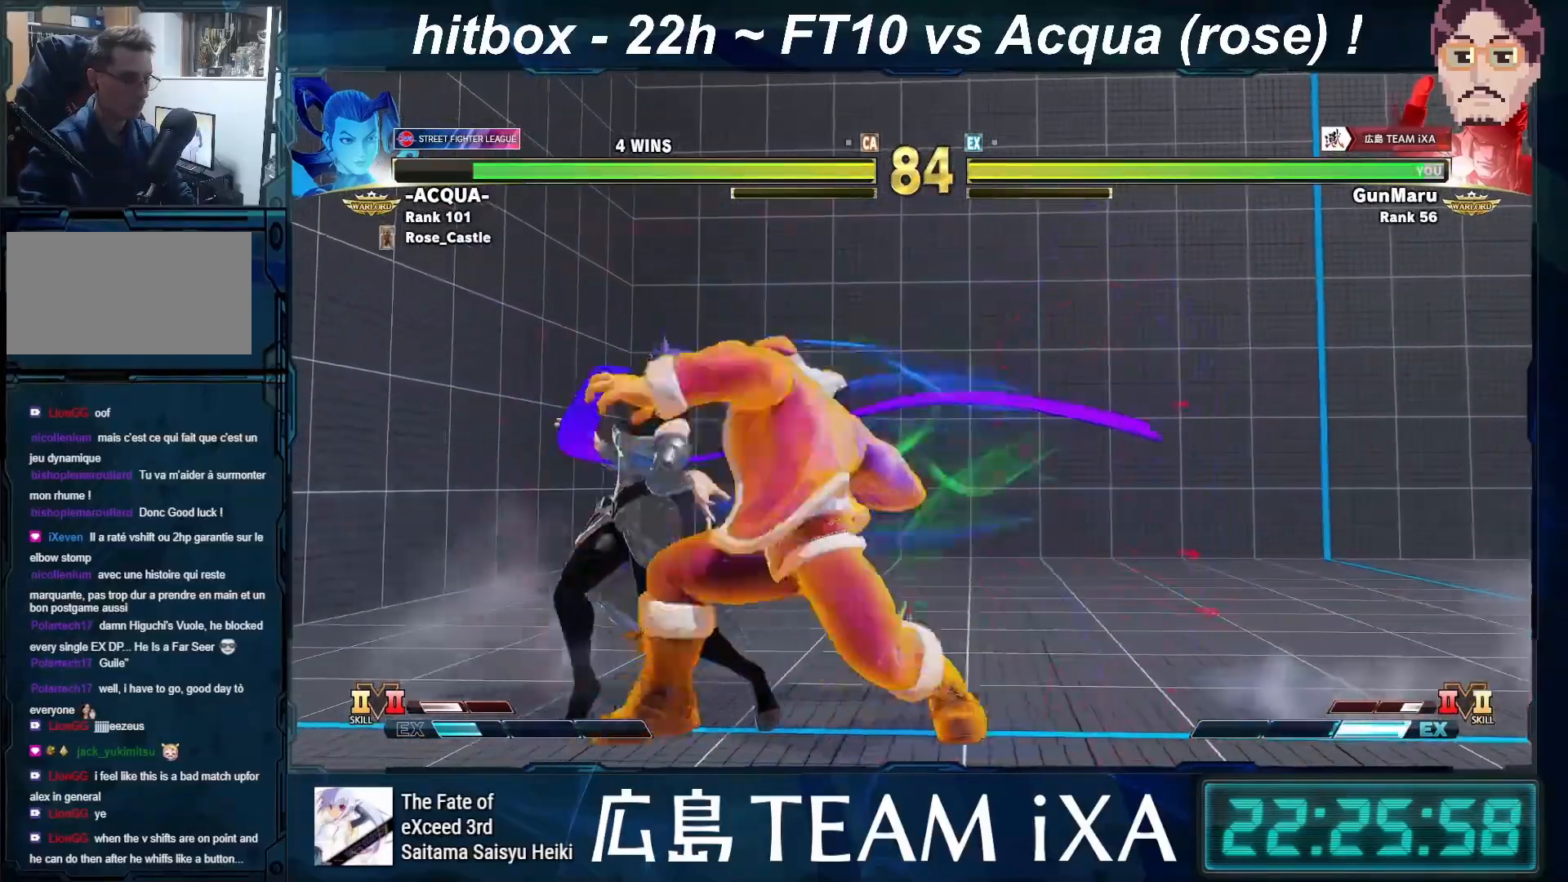
{"buttons": [], "left_stick": "left", "events": [[33, "left_stick", "left"], [200, "left_stick", "down"], [300, "left_stick", "left"], [367, "CIRCLE", "down"], [367, "R2", "down"], [417, "CIRCLE", "up"], [417, "R2", "up"]]}